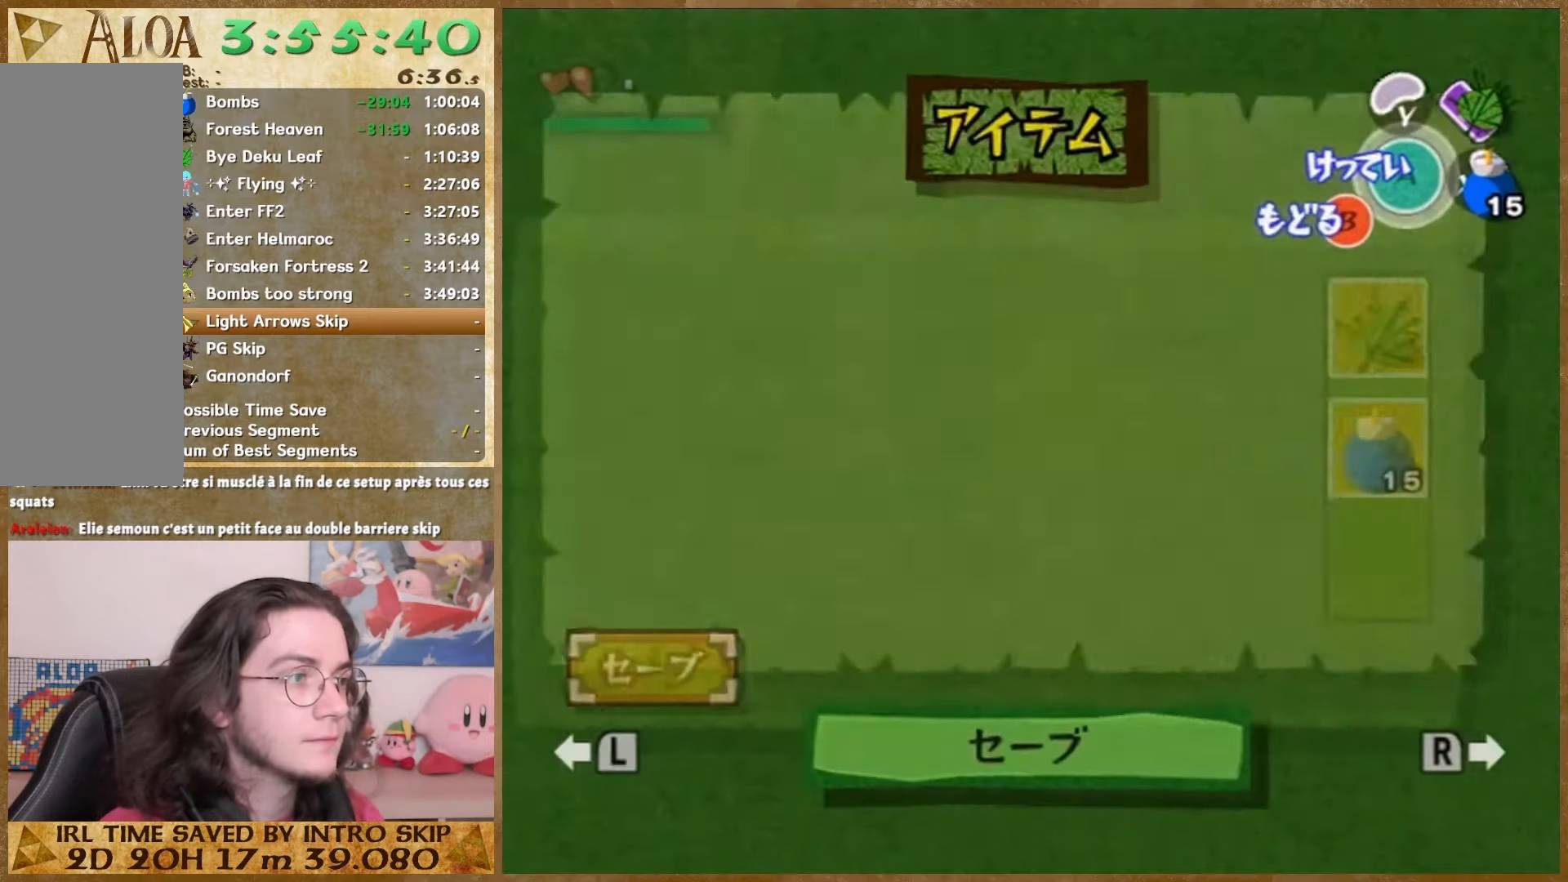
Gameplay with a controller (Nintendo layout); each line is a JSON object with the inputs held at the frame after it. "button_events" lists button changes between this image and that frame as [ms after this image, input, new state], when the widget could be followed in between (sticks are given only as held states). Not read: A HOME L2 L3 R3 SELECT.
{"buttons": ["START"], "left_stick": "center", "right_stick": "right", "button_events": [[33, "START", "down"], [133, "START", "up"], [400, "START", "down"]]}
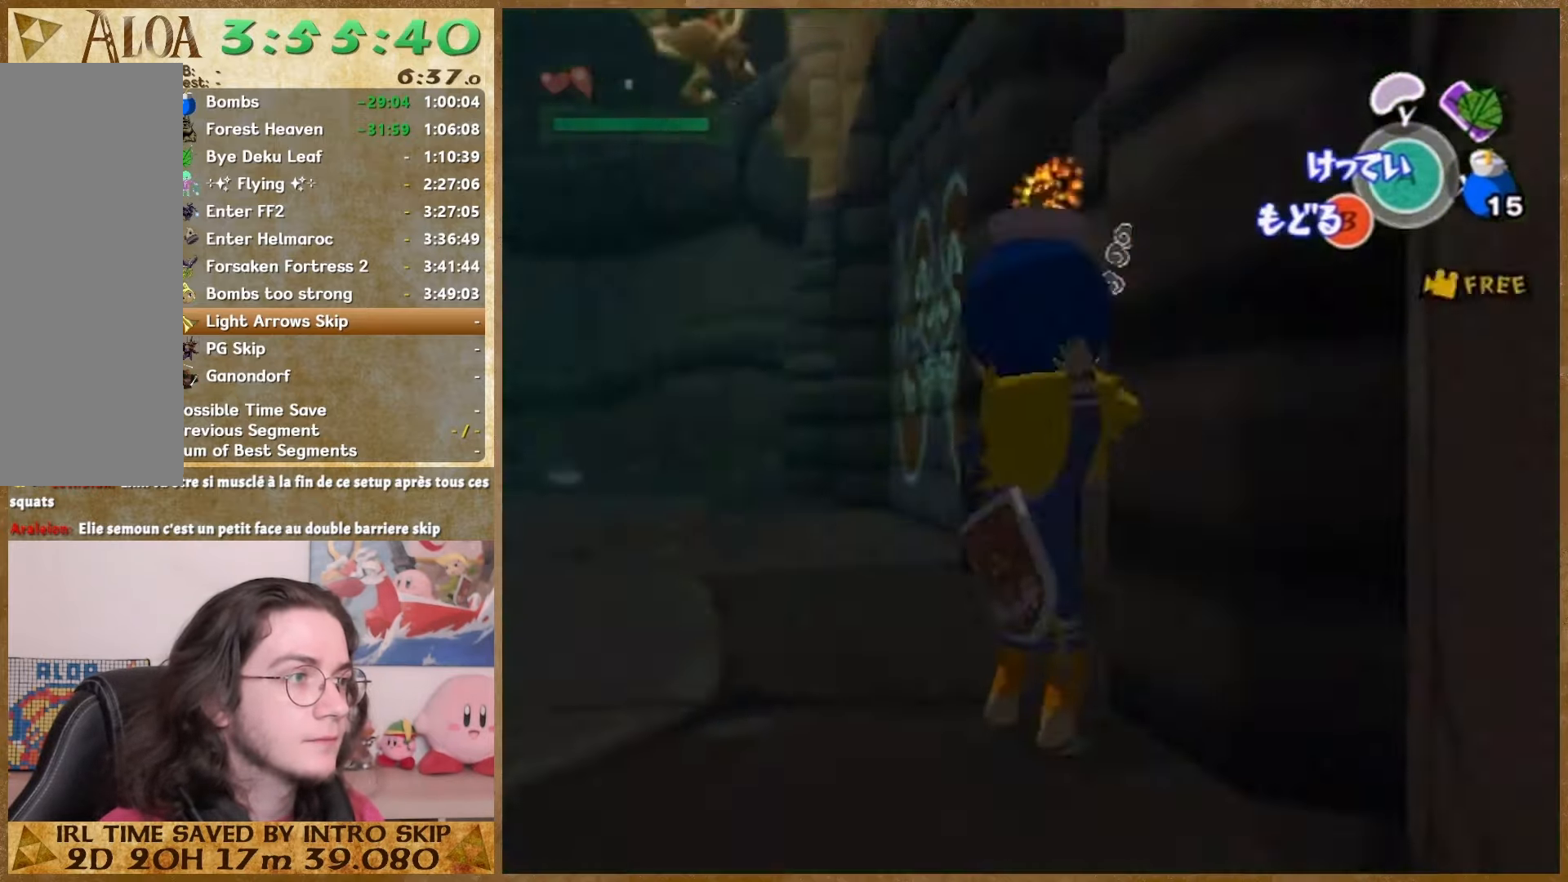
{"buttons": [], "left_stick": "center", "right_stick": "right", "button_events": [[33, "START", "up"], [367, "START", "down"], [500, "START", "up"]]}
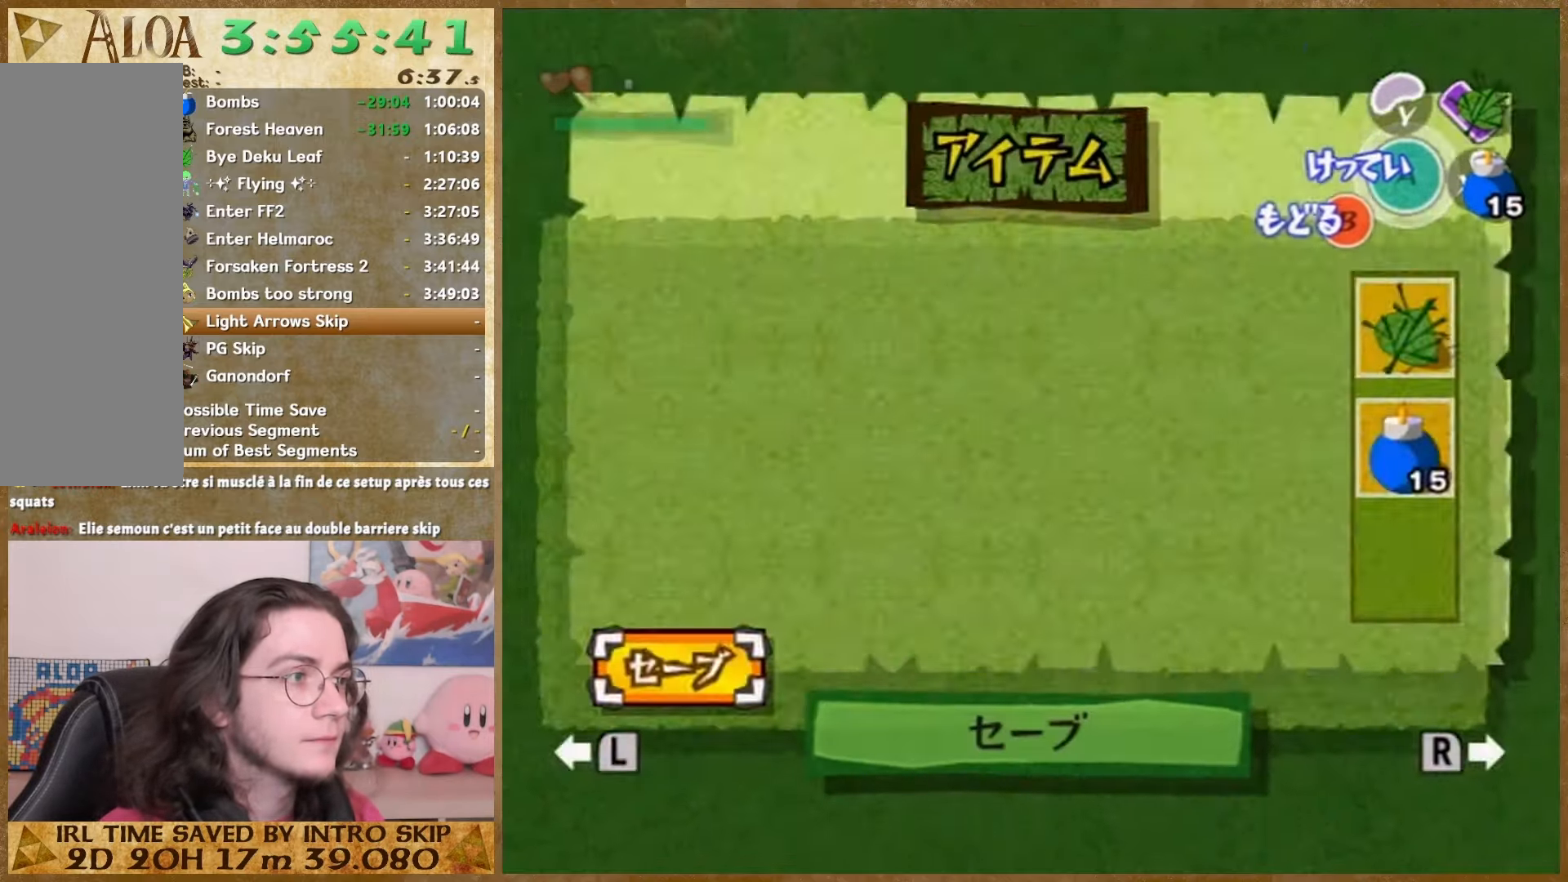
{"buttons": [], "left_stick": "center", "right_stick": "right", "button_events": [[267, "START", "down"], [400, "START", "up"]]}
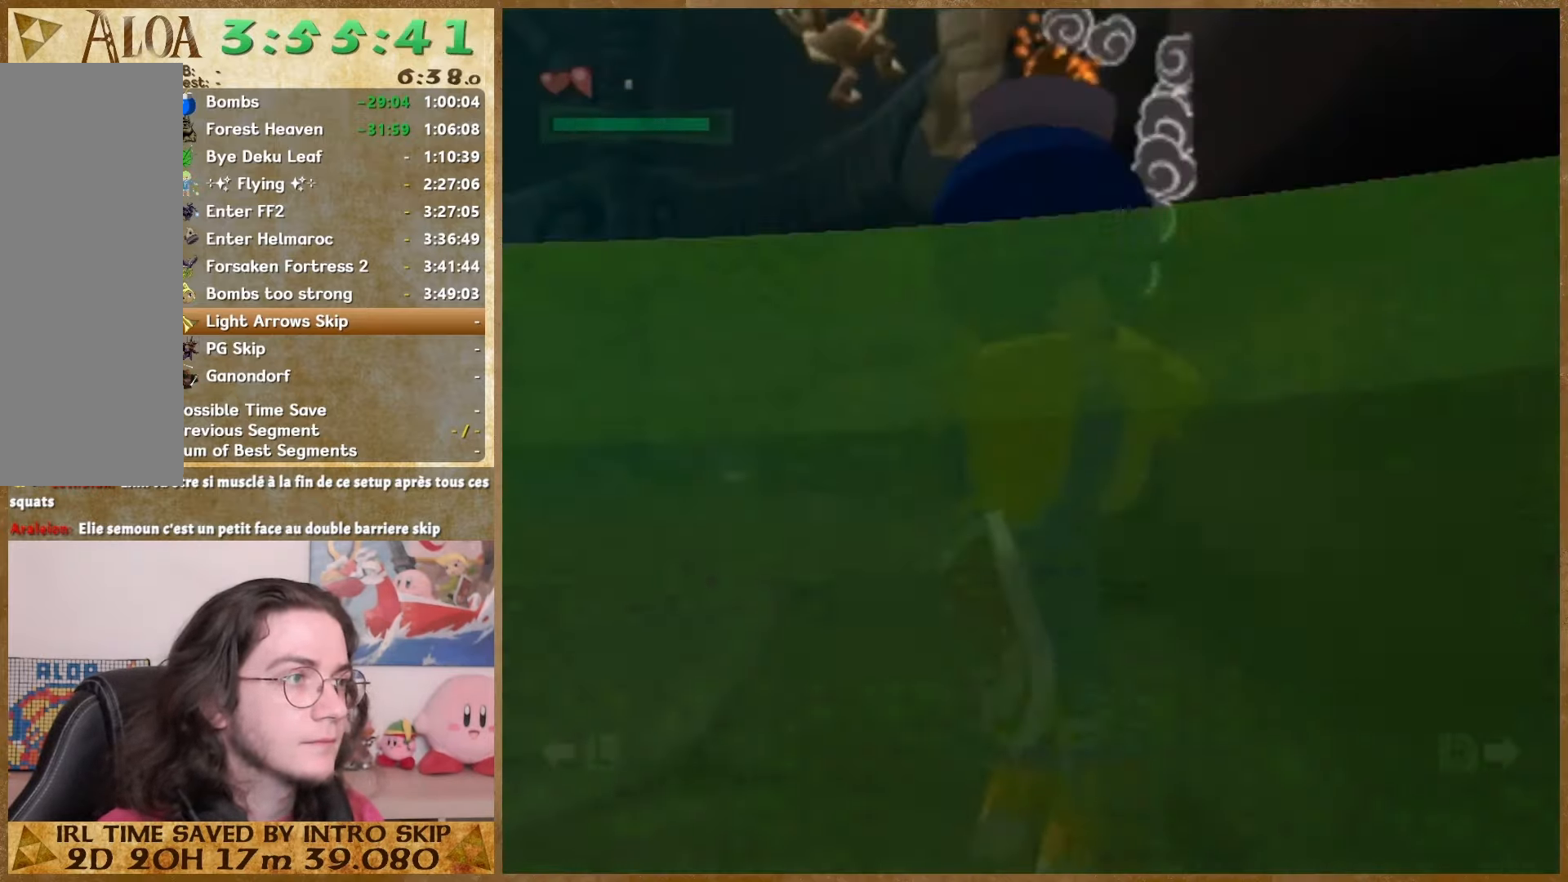
{"buttons": [], "left_stick": "center", "right_stick": "right", "button_events": [[333, "START", "down"], [433, "START", "up"]]}
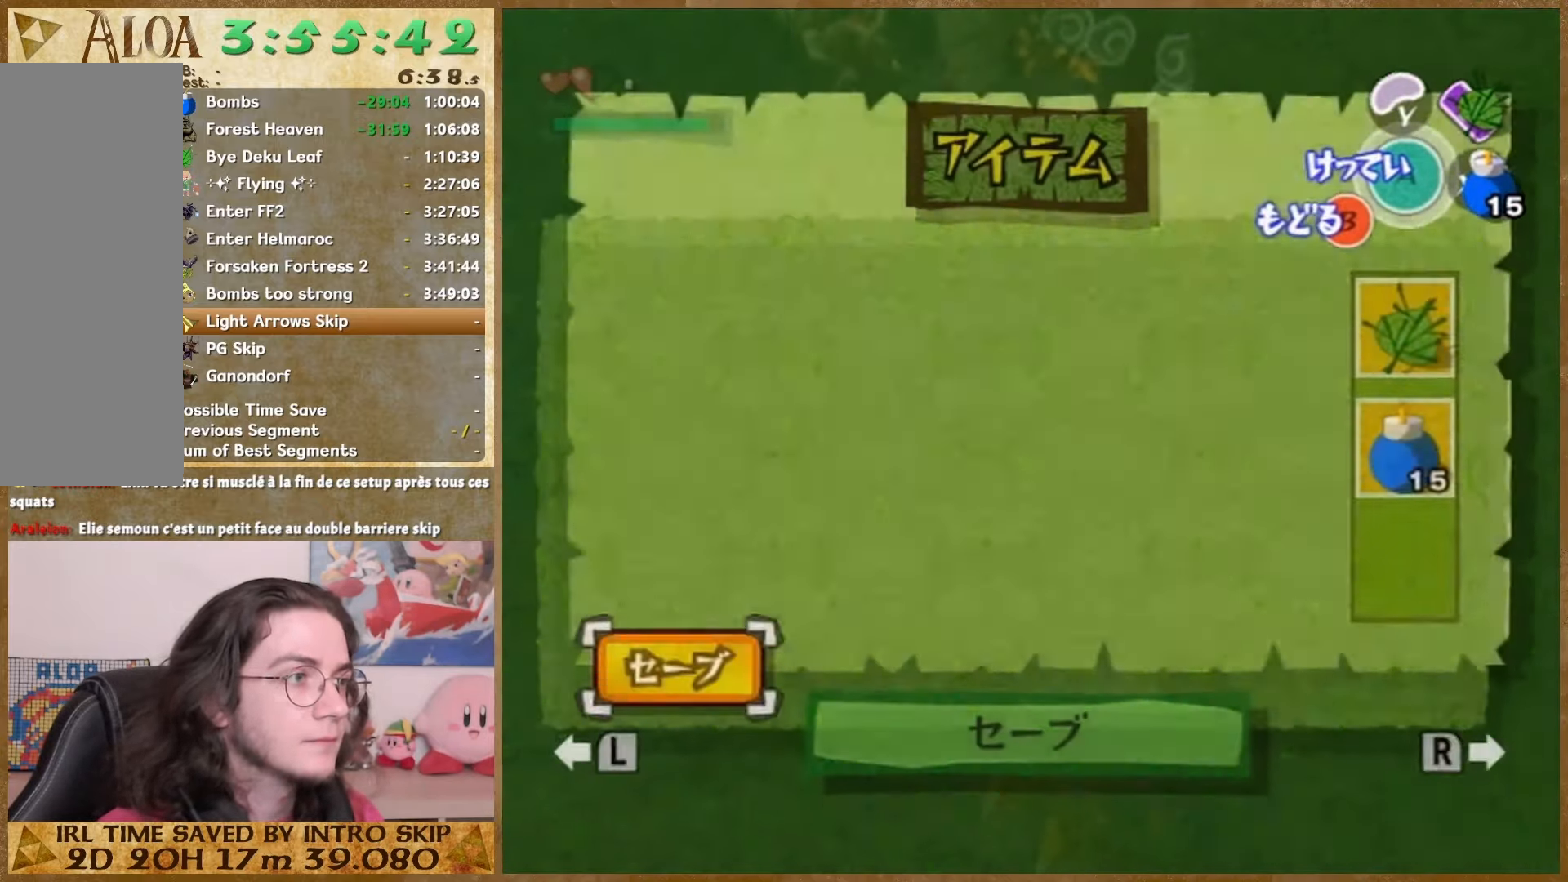
{"buttons": [], "left_stick": "center", "right_stick": "right", "button_events": [[167, "START", "down"], [300, "START", "up"]]}
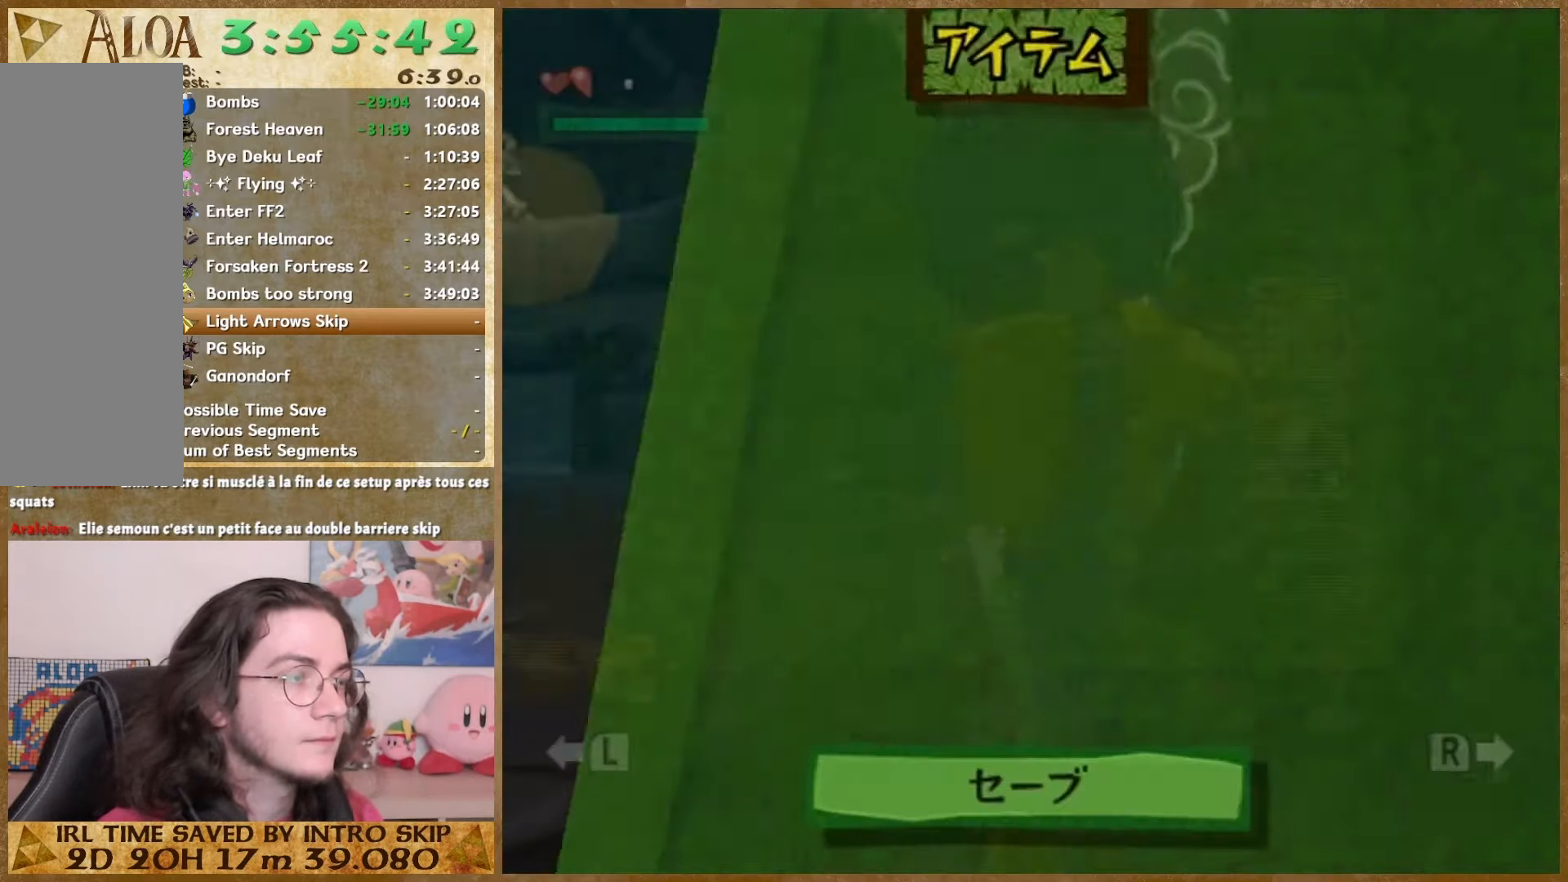
{"buttons": [], "left_stick": "center", "right_stick": "right", "button_events": []}
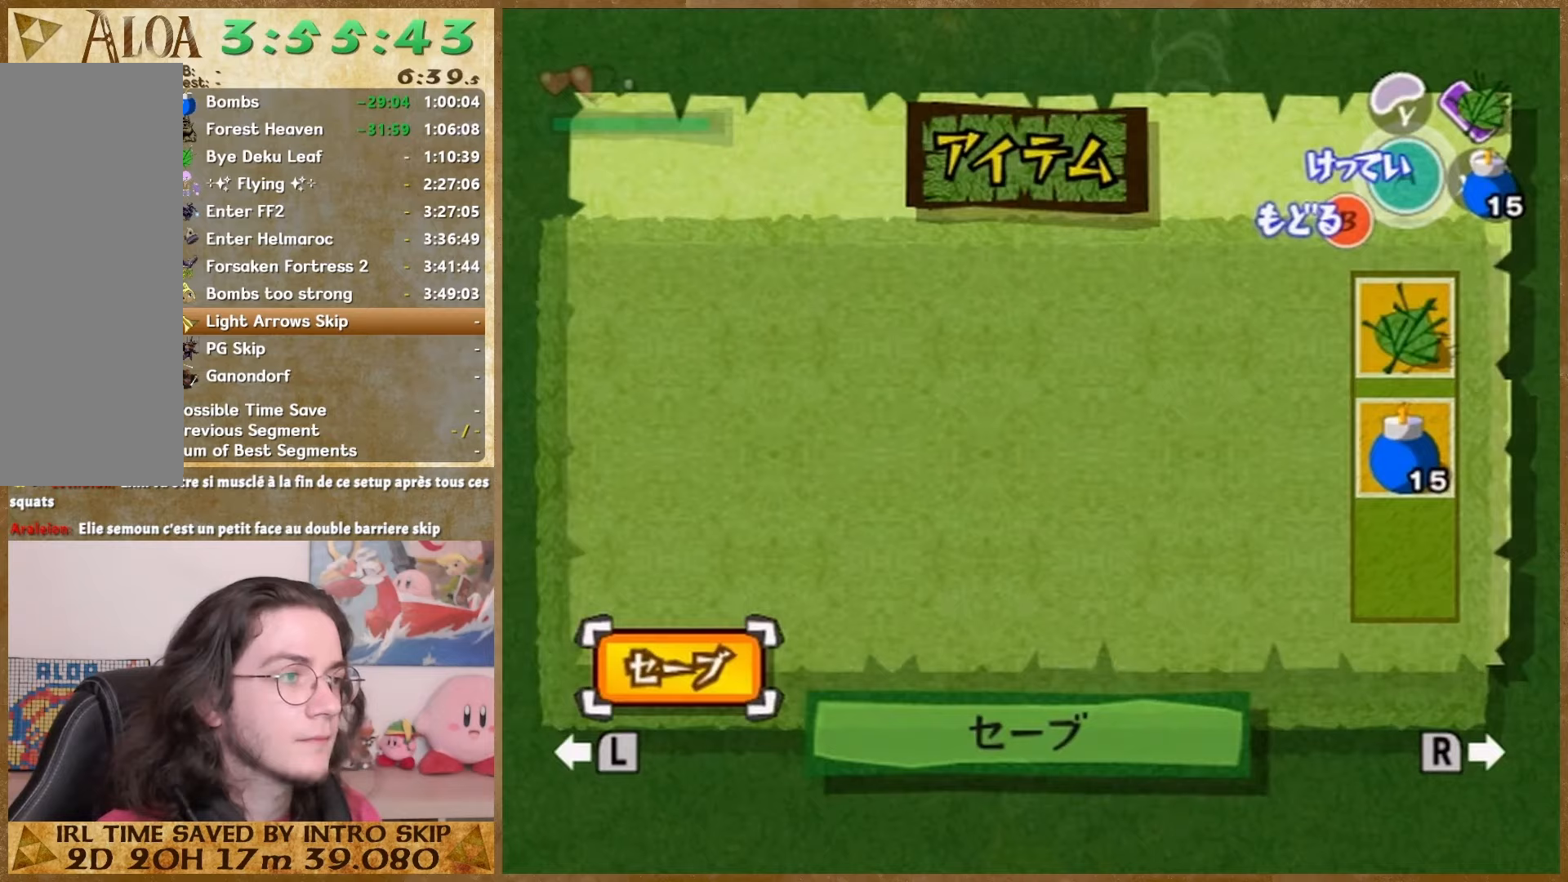
{"buttons": [], "left_stick": "center", "right_stick": "center", "button_events": []}
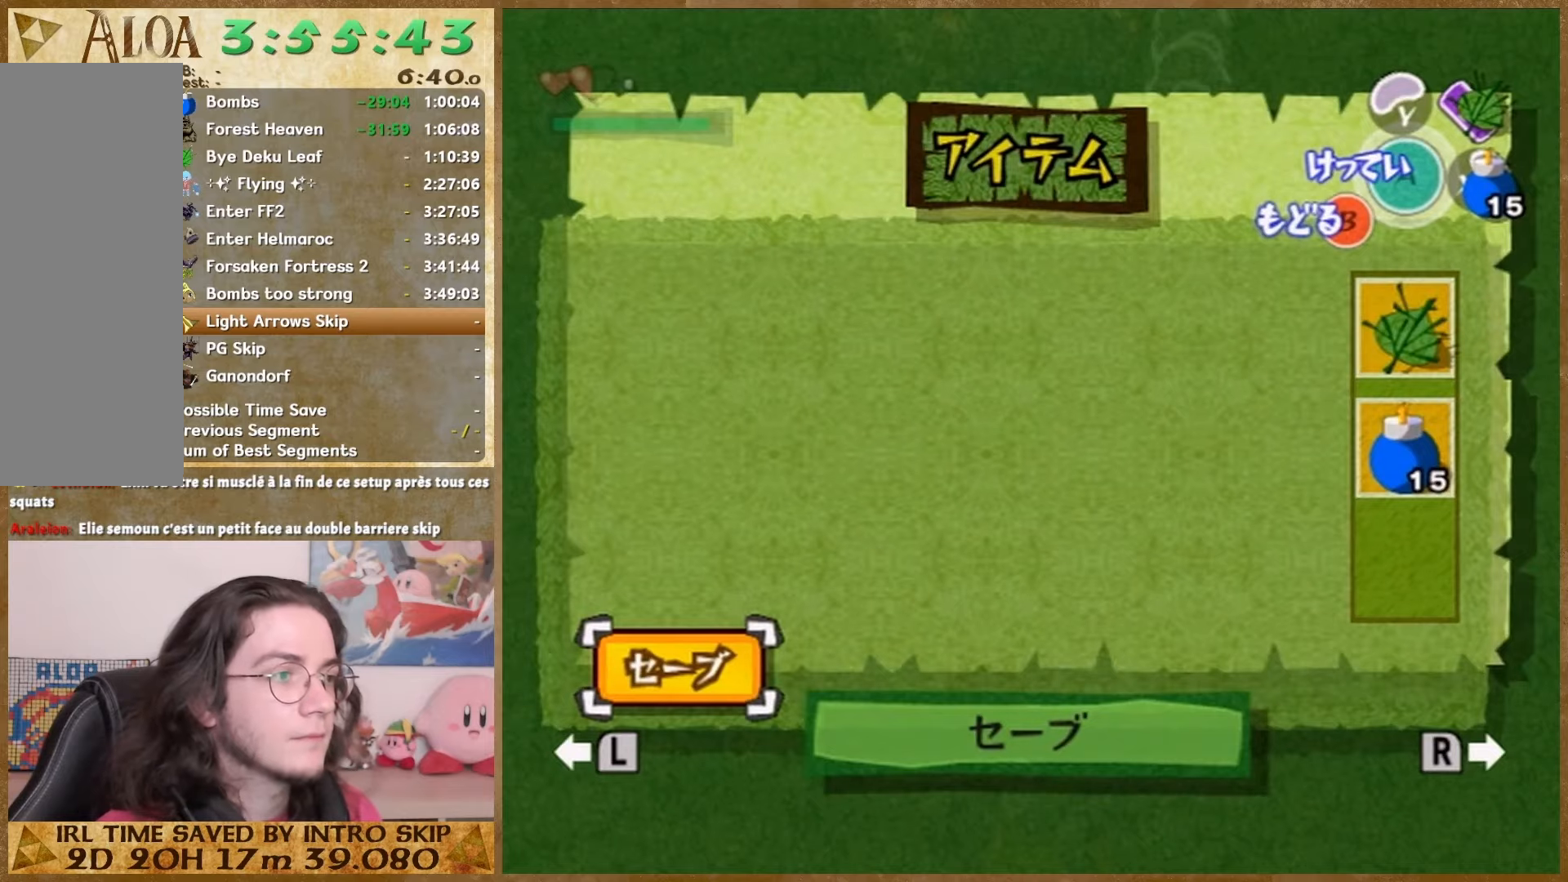
{"buttons": ["START"], "left_stick": "center", "right_stick": "center", "button_events": [[467, "START", "down"]]}
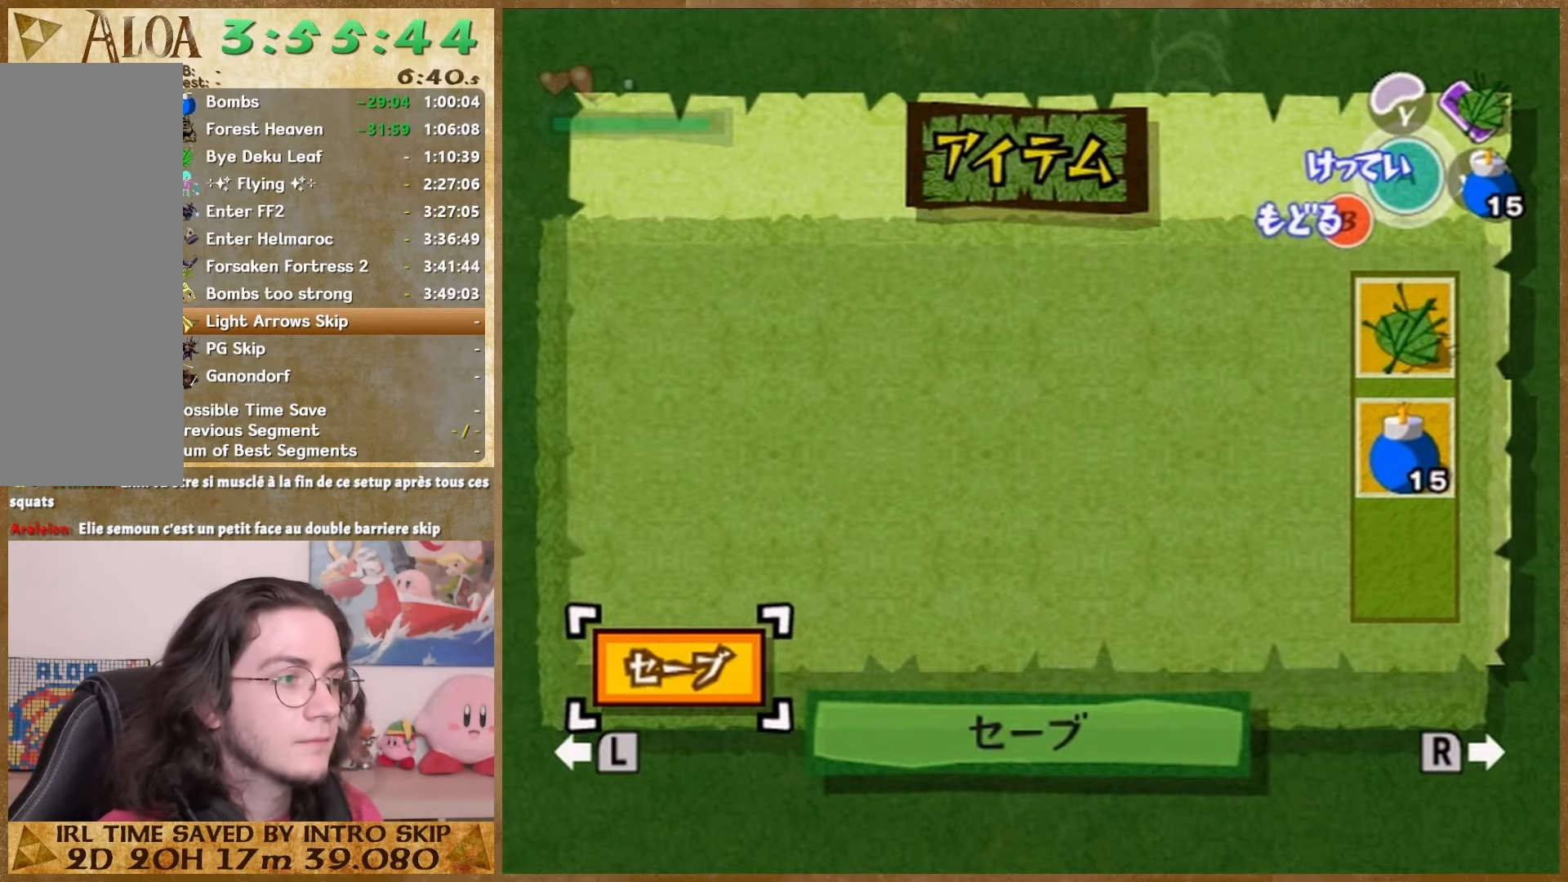
{"buttons": [], "left_stick": "center", "right_stick": "center", "button_events": [[67, "START", "up"], [300, "B", "down"], [333, "START", "down"], [367, "B", "up"], [467, "START", "up"]]}
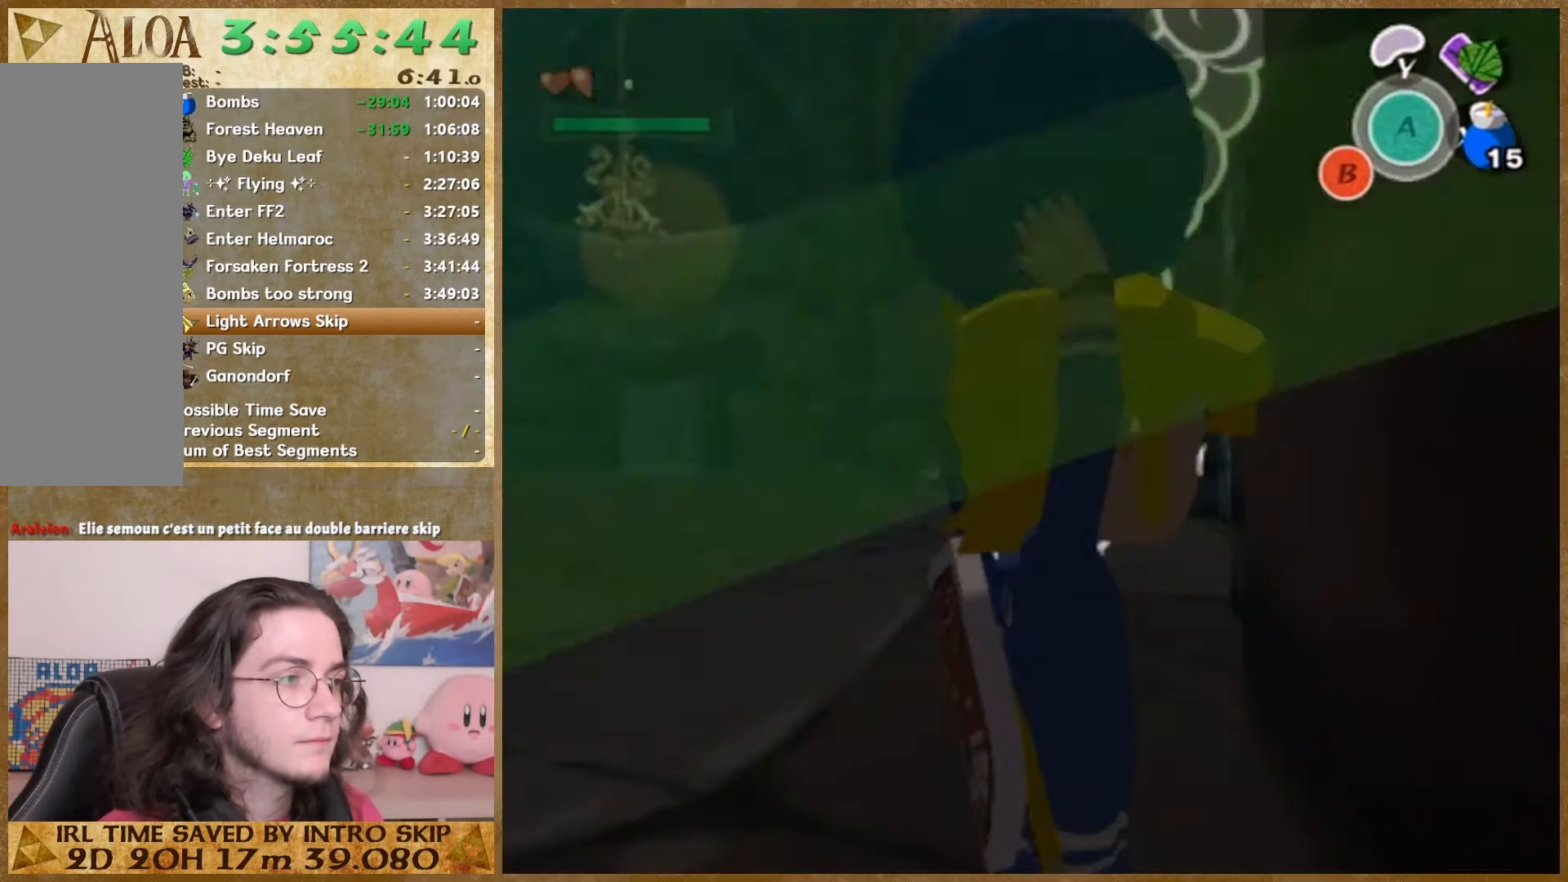
{"buttons": ["START"], "left_stick": "center", "right_stick": "center", "button_events": [[400, "START", "down"]]}
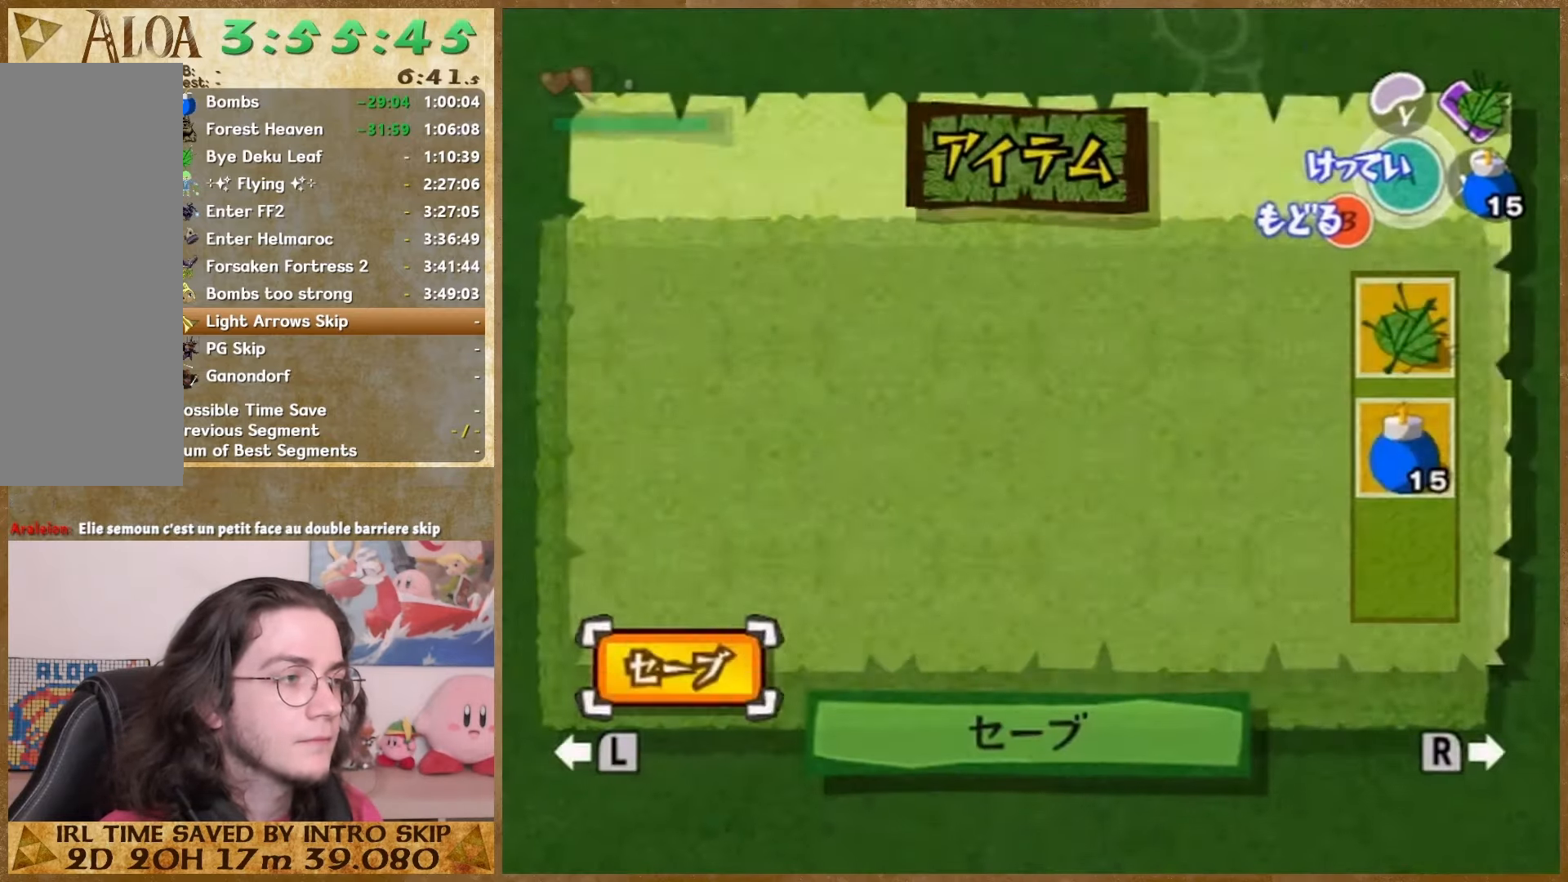
{"buttons": [], "left_stick": "center", "right_stick": "center", "button_events": [[67, "START", "up"]]}
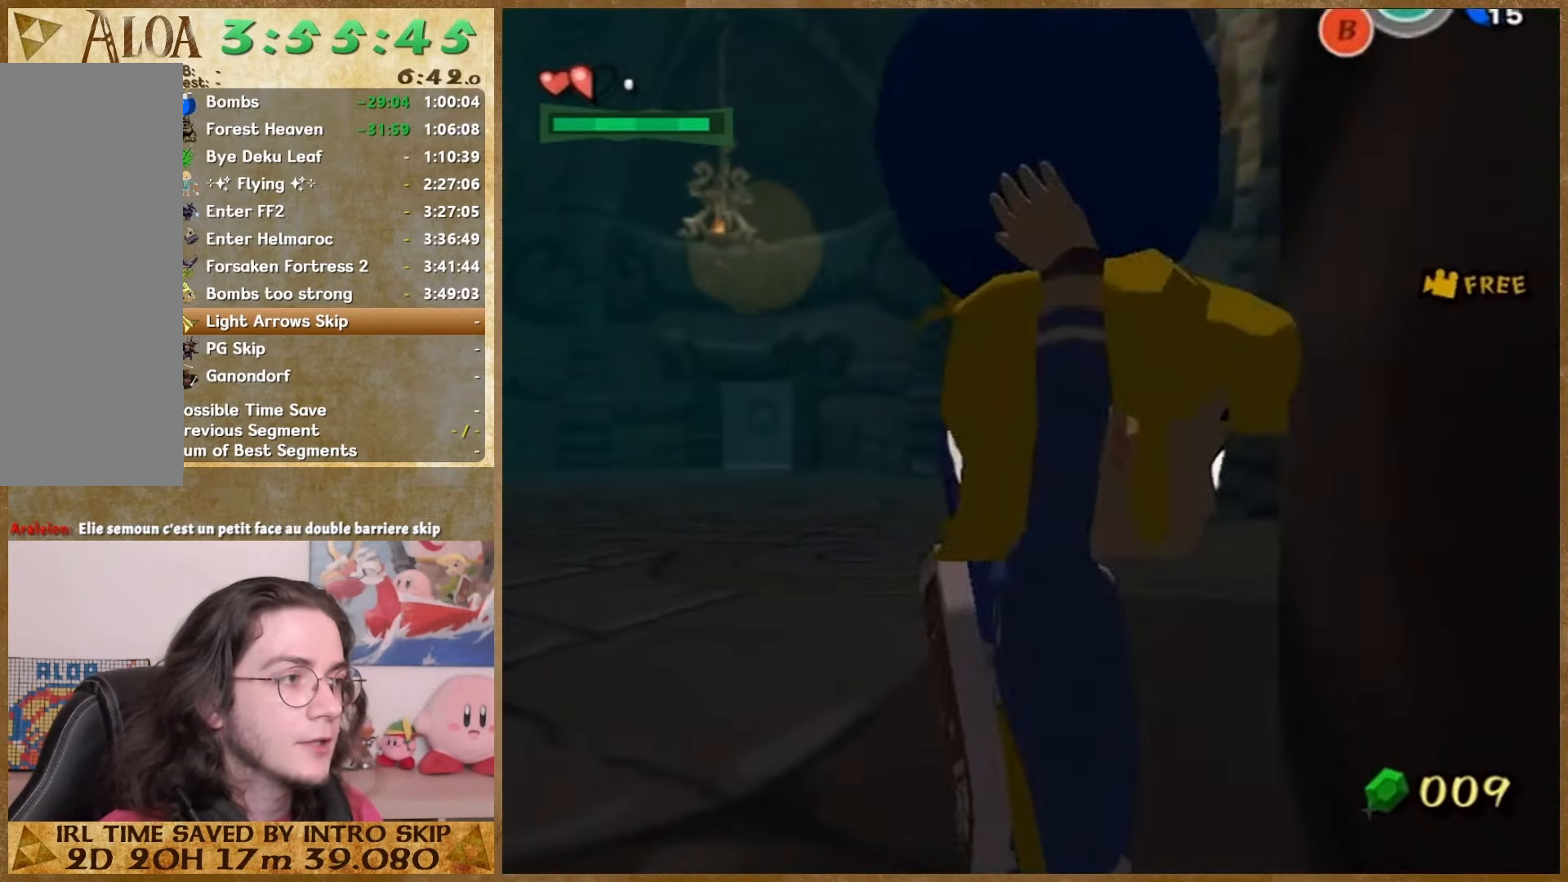
{"buttons": [], "left_stick": "center", "right_stick": "center", "button_events": []}
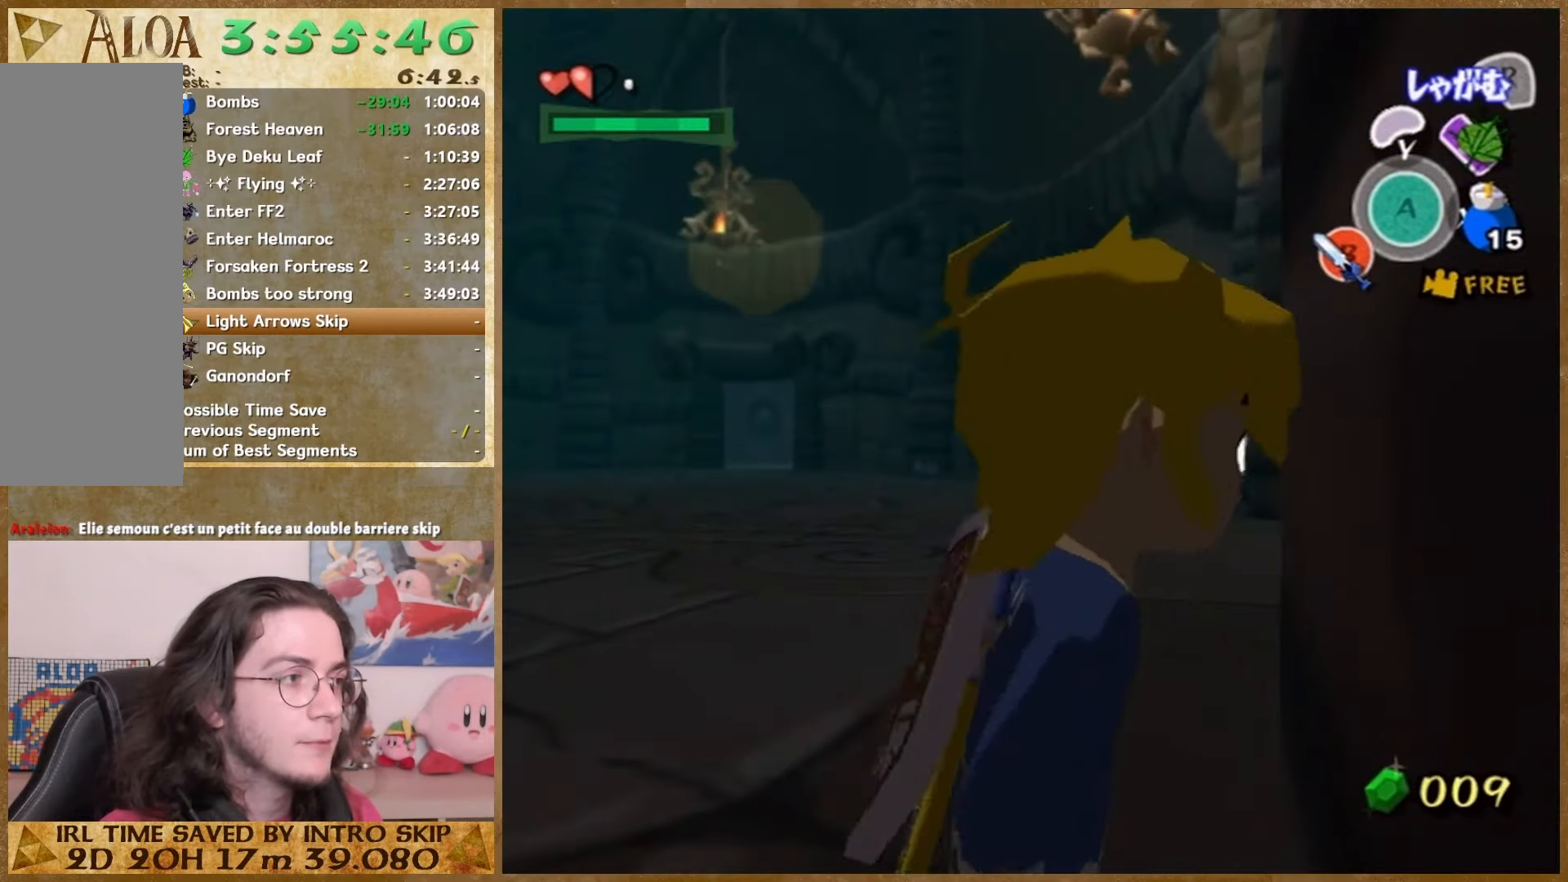
{"buttons": [], "left_stick": "center", "right_stick": "up", "button_events": []}
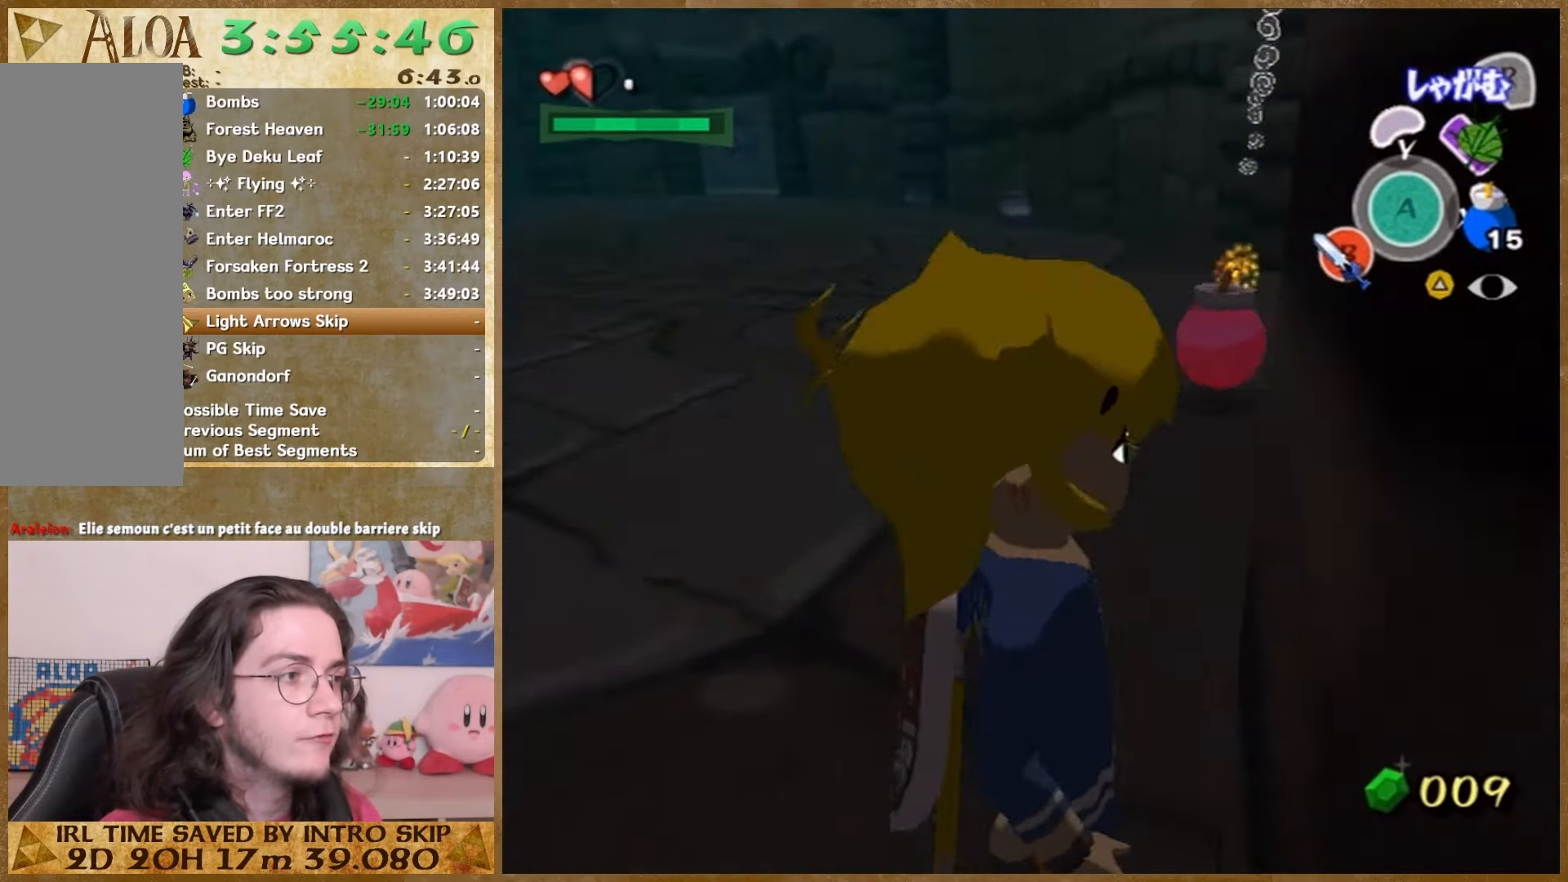
{"buttons": [], "left_stick": "center", "right_stick": "center", "button_events": []}
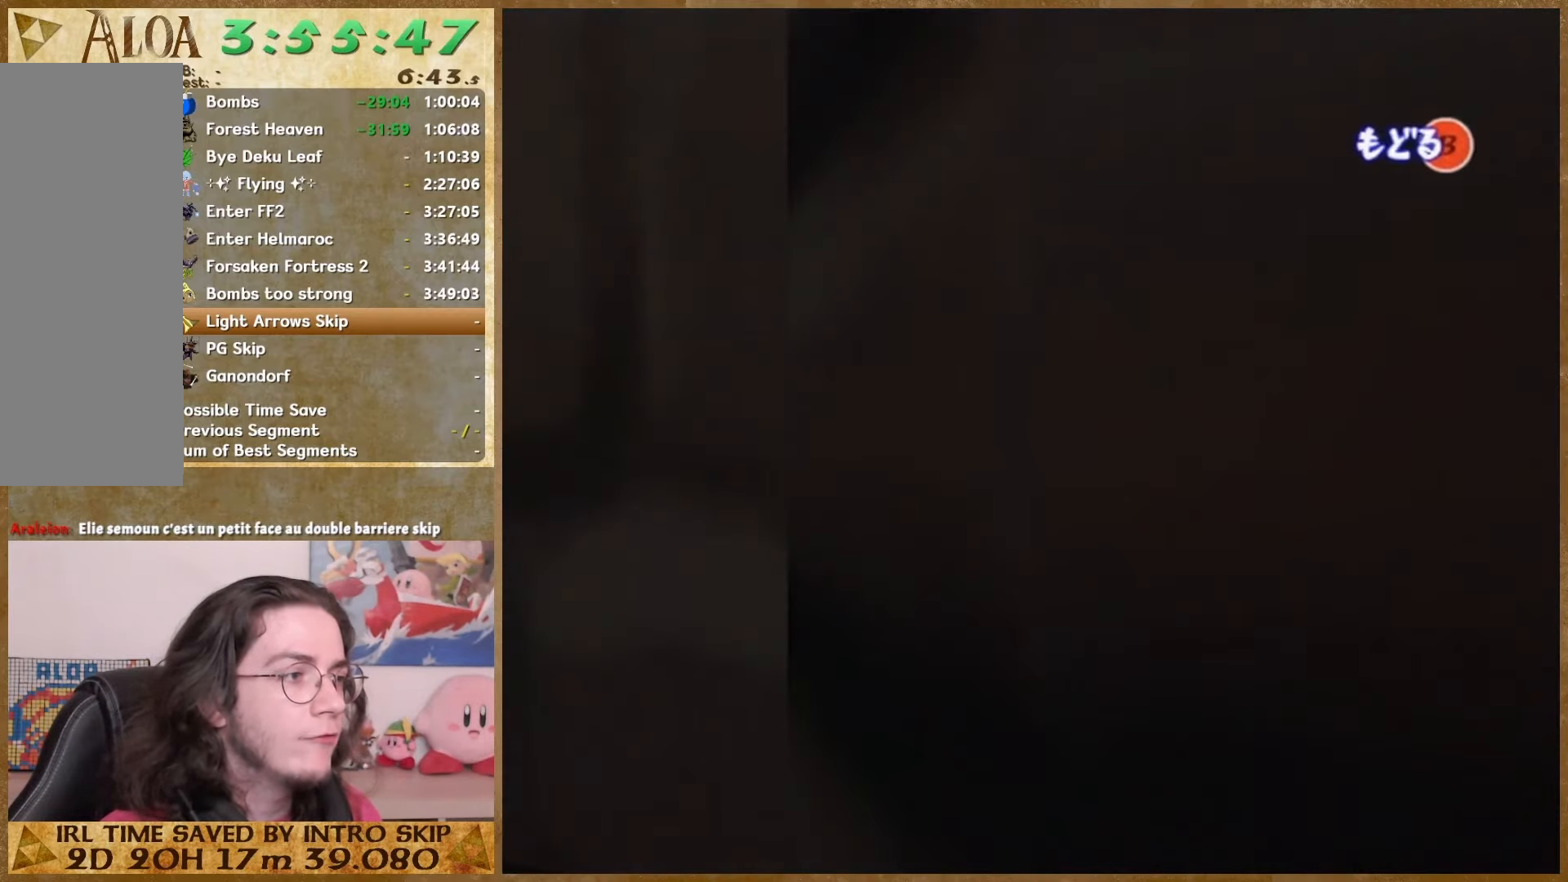
{"buttons": [], "left_stick": "center", "right_stick": "center", "button_events": [[233, "B", "down"], [367, "B", "up"]]}
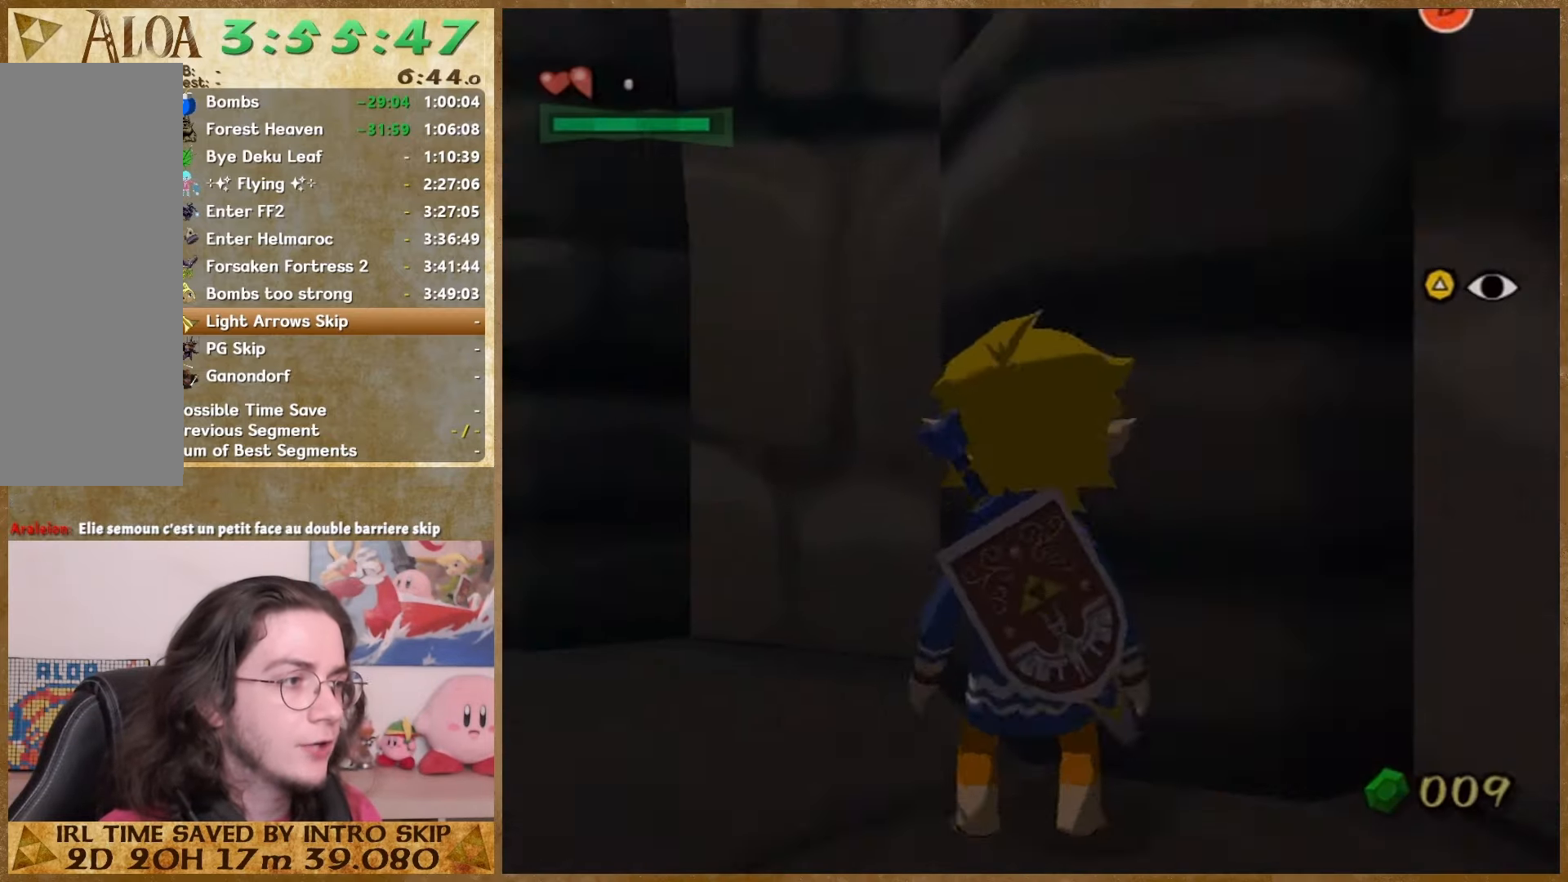
{"buttons": ["X", "START"], "left_stick": "center", "right_stick": "center", "button_events": [[500, "START", "down"], [500, "X", "down"]]}
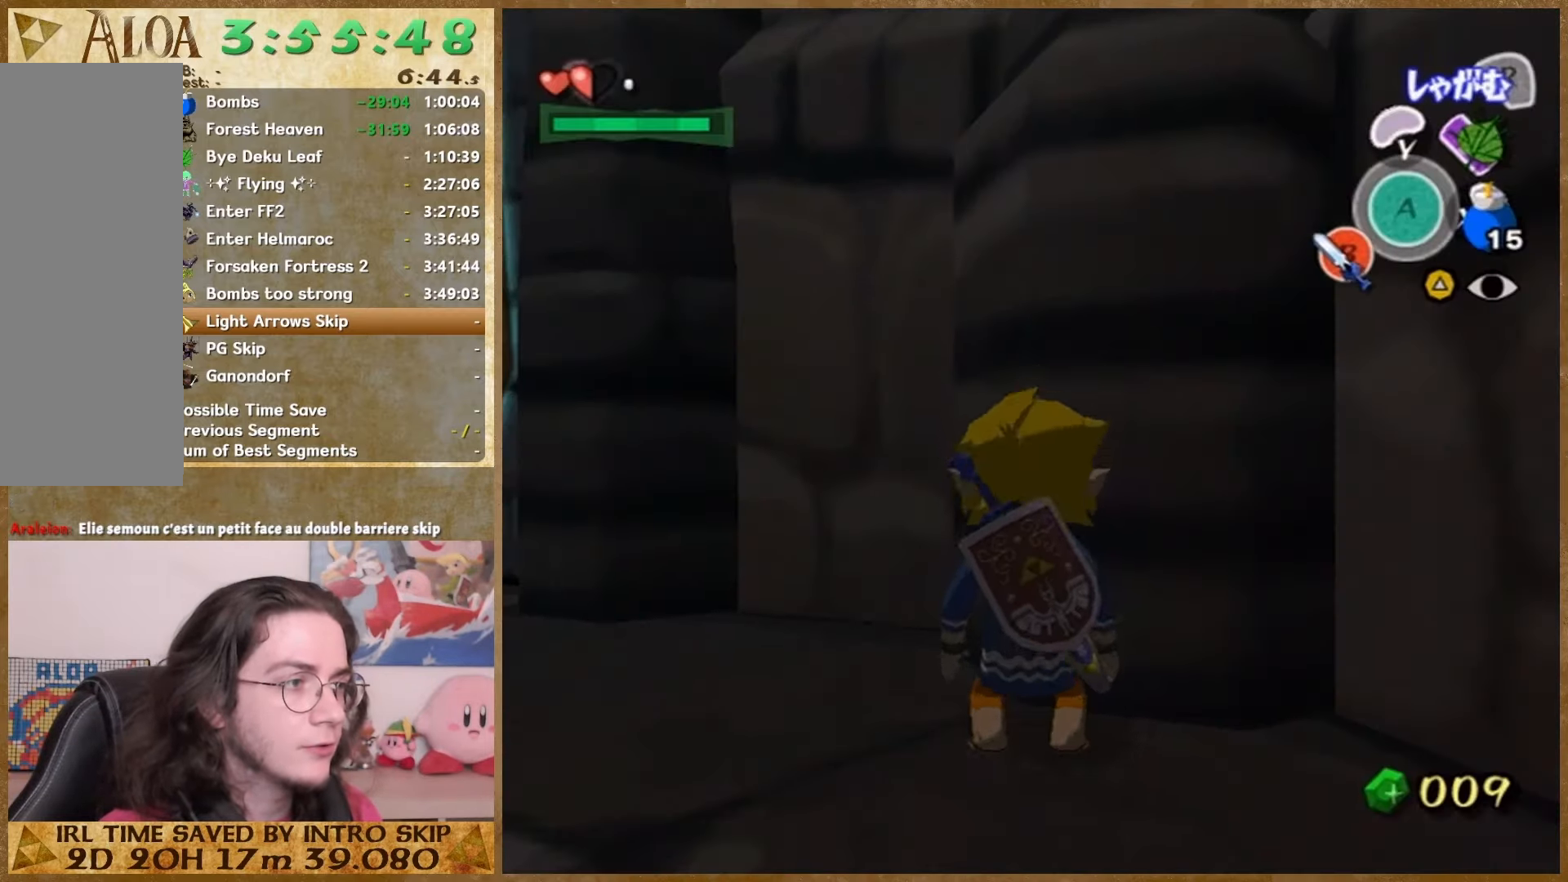
{"buttons": [], "left_stick": "center", "right_stick": "center", "button_events": [[67, "START", "up"], [67, "X", "up"]]}
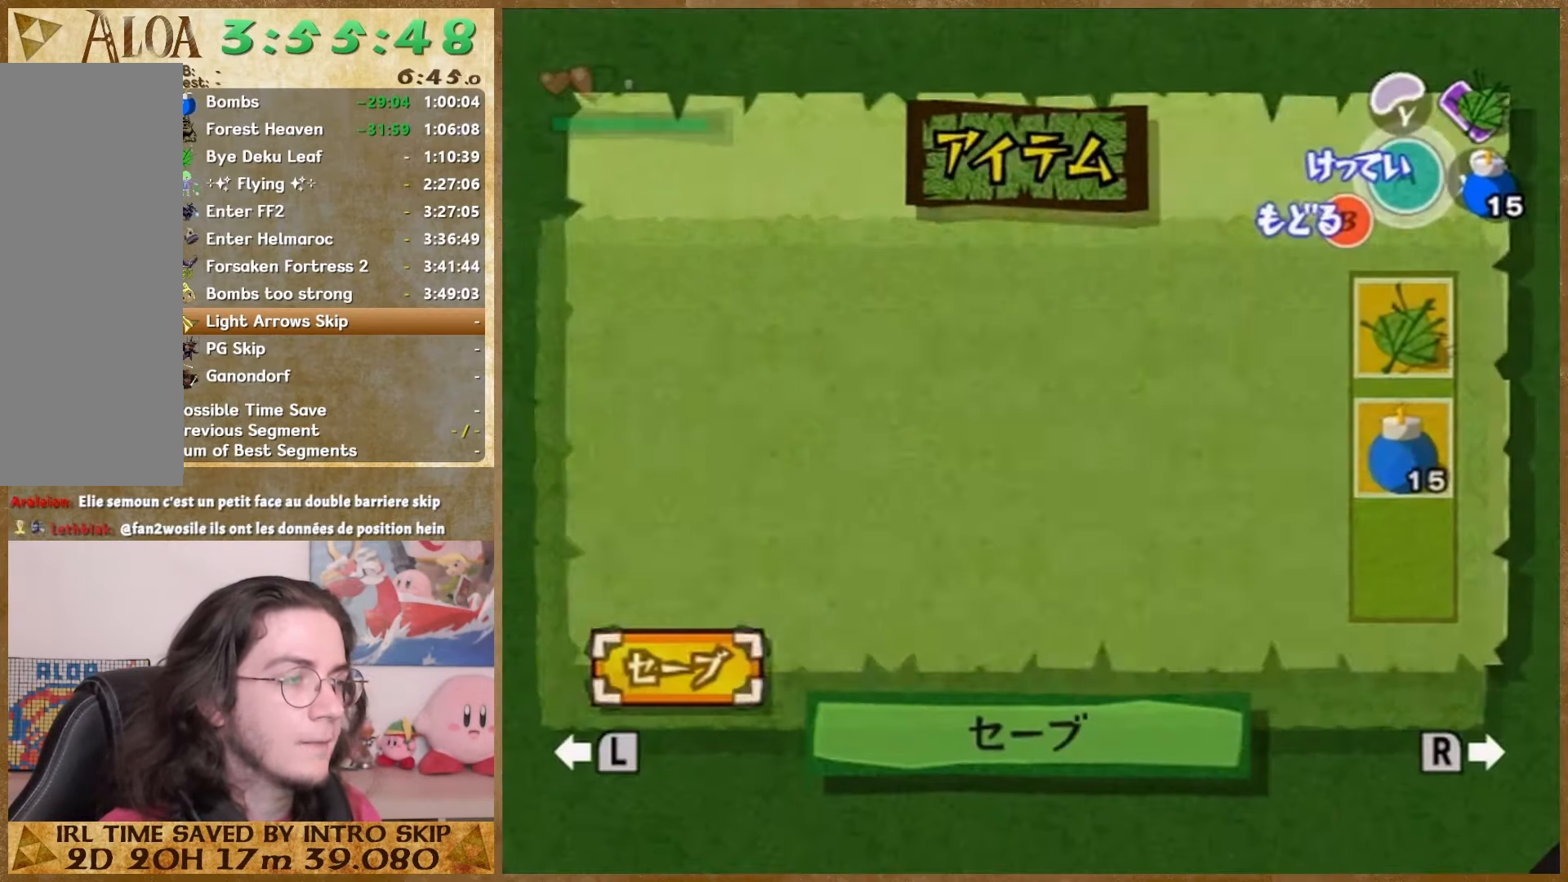
{"buttons": [], "left_stick": "center", "right_stick": "right", "button_events": []}
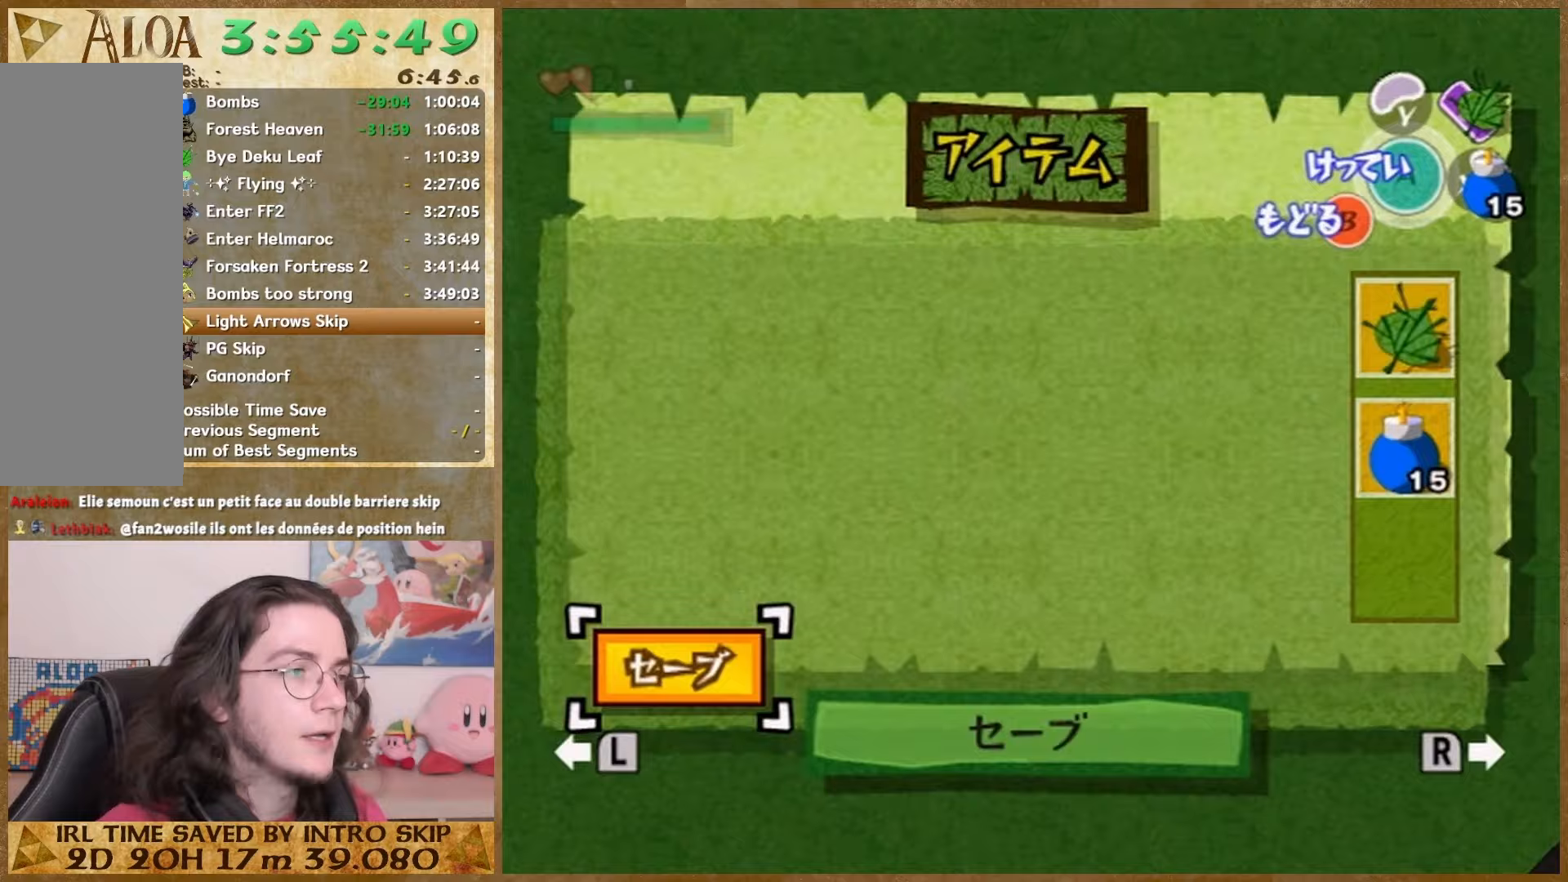
{"buttons": [], "left_stick": "center", "right_stick": "right", "button_events": [[100, "START", "down"], [200, "START", "up"]]}
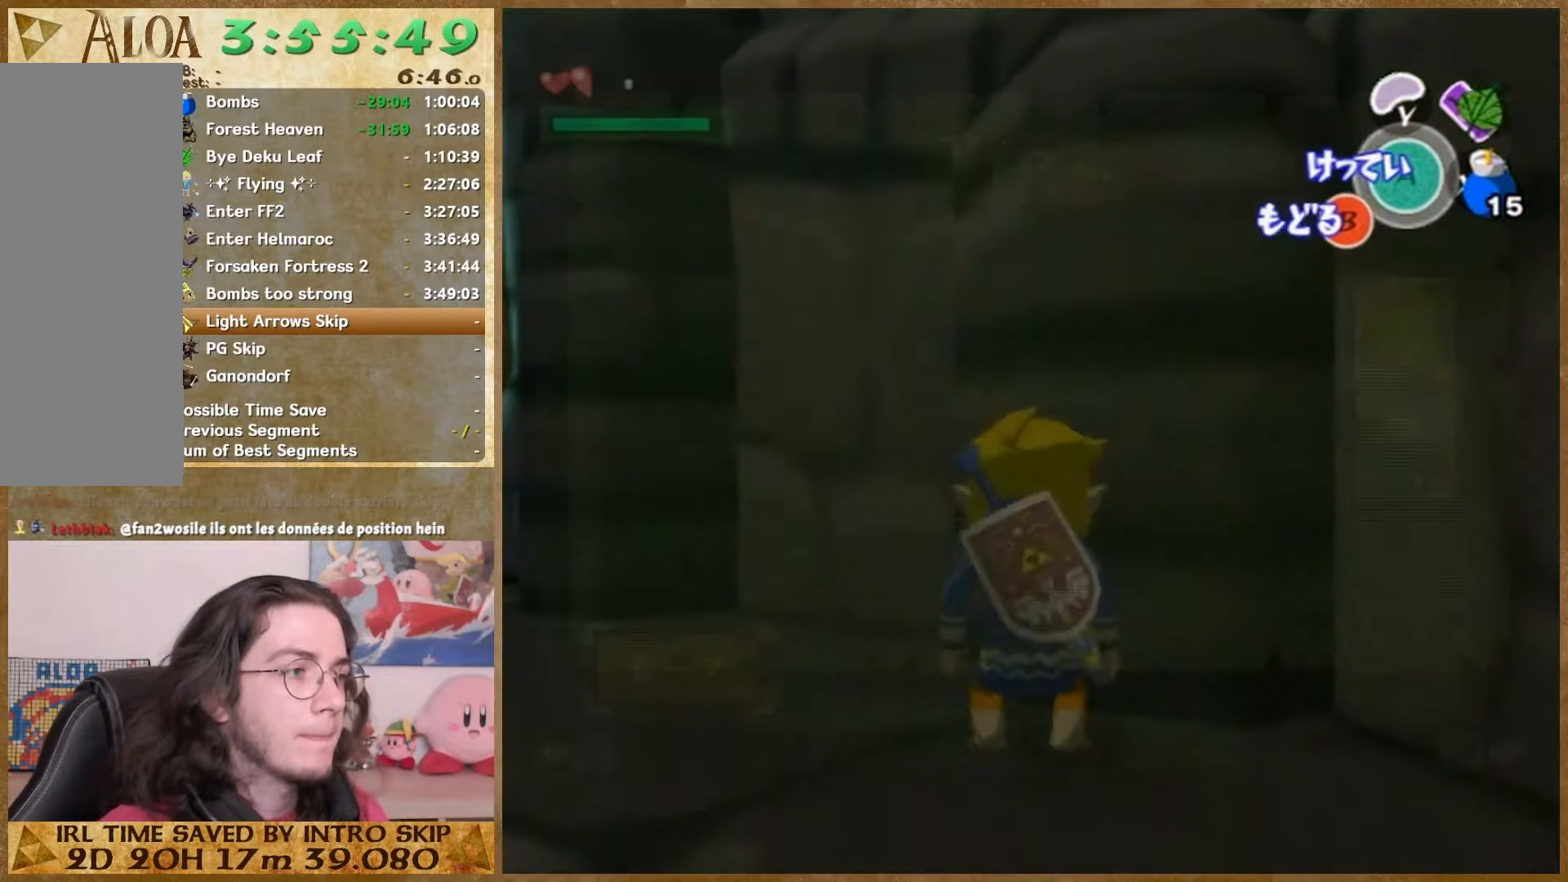
{"buttons": [], "left_stick": "center", "right_stick": "right", "button_events": [[133, "START", "down"], [300, "START", "up"]]}
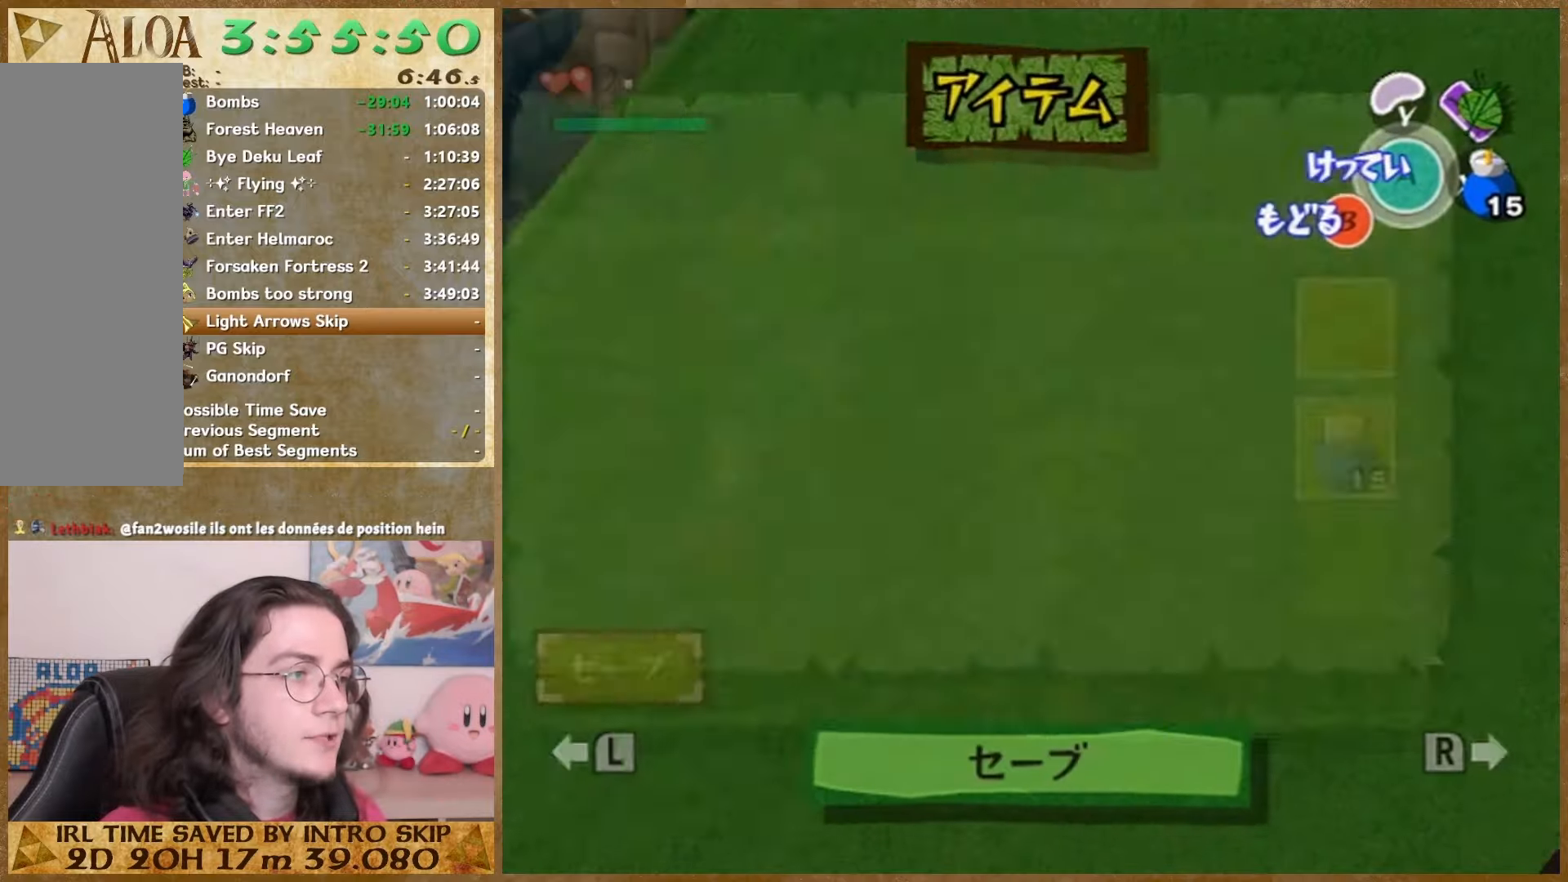
{"buttons": [], "left_stick": "center", "right_stick": "center", "button_events": [[133, "START", "down"], [300, "START", "up"]]}
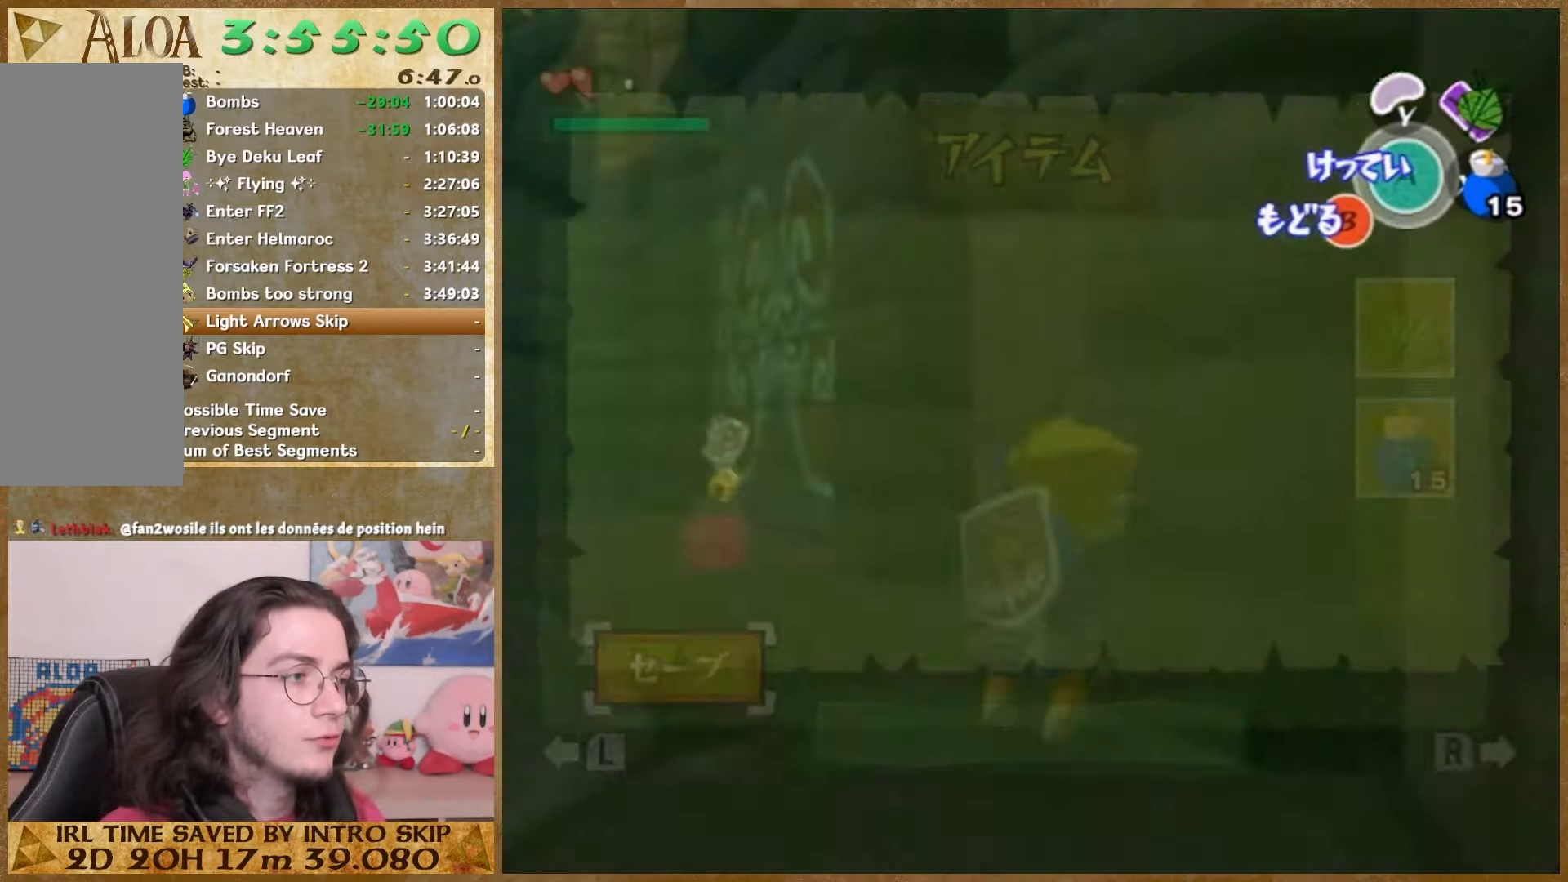
{"buttons": [], "left_stick": "center", "right_stick": "center", "button_events": []}
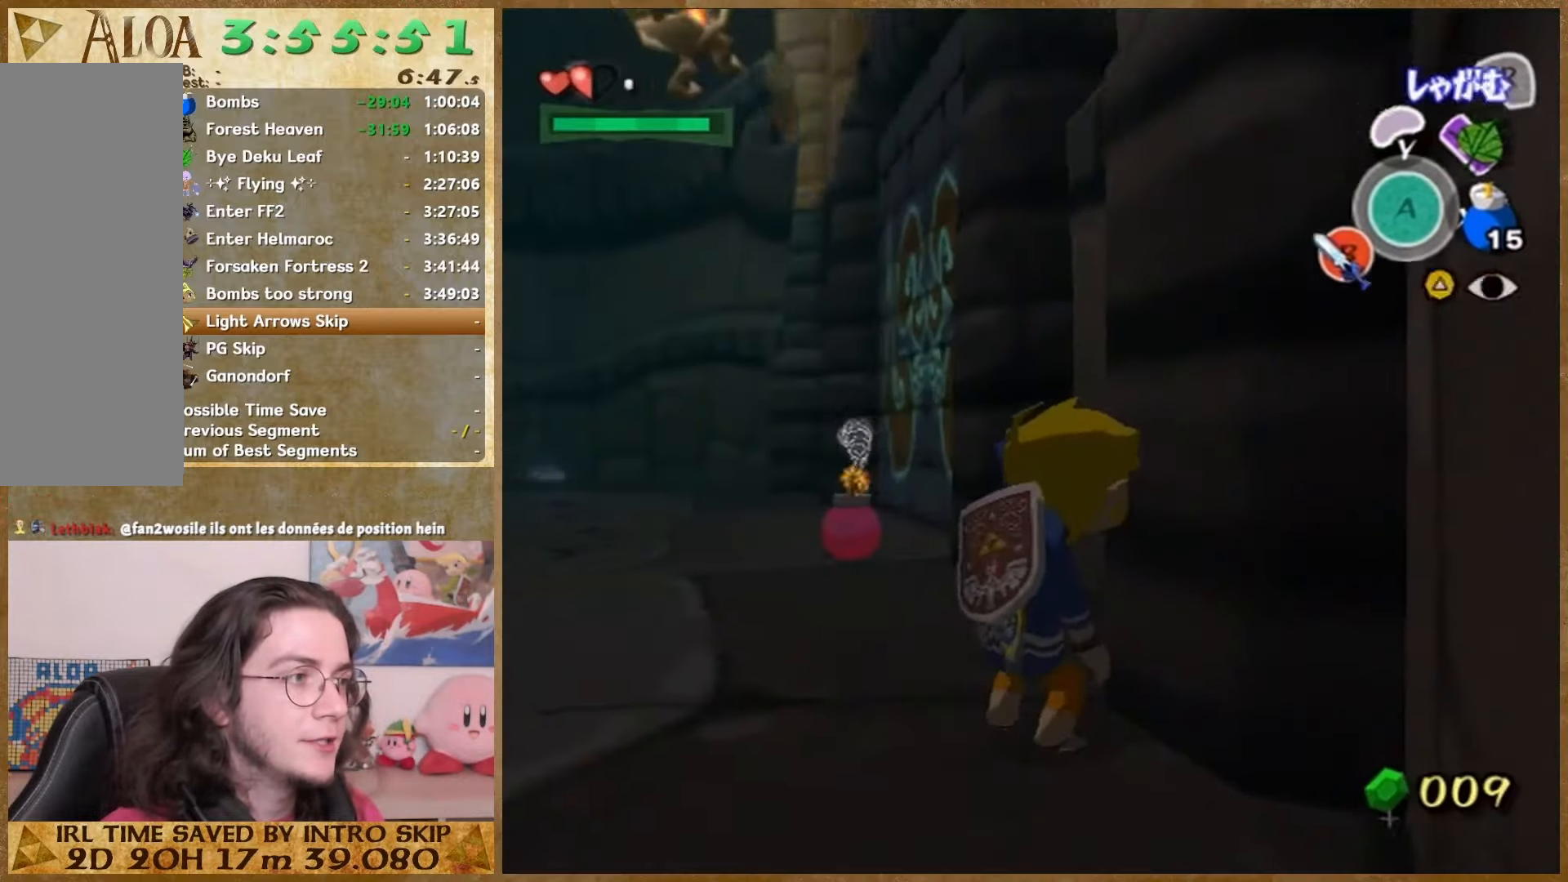
{"buttons": [], "left_stick": "center", "right_stick": "center", "button_events": []}
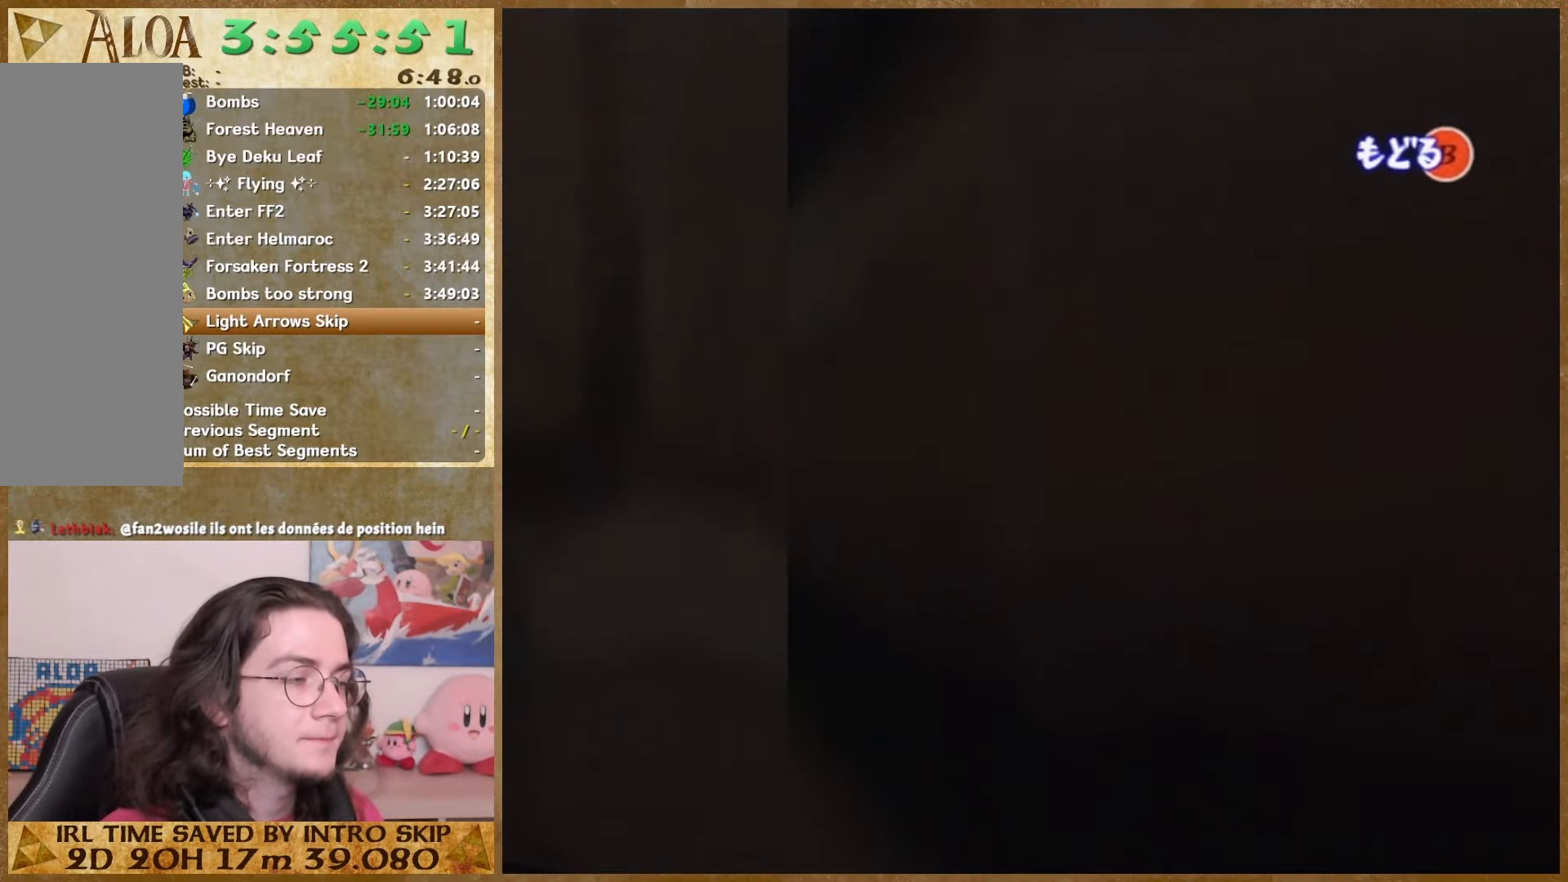
{"buttons": [], "left_stick": "center", "right_stick": "center", "button_events": []}
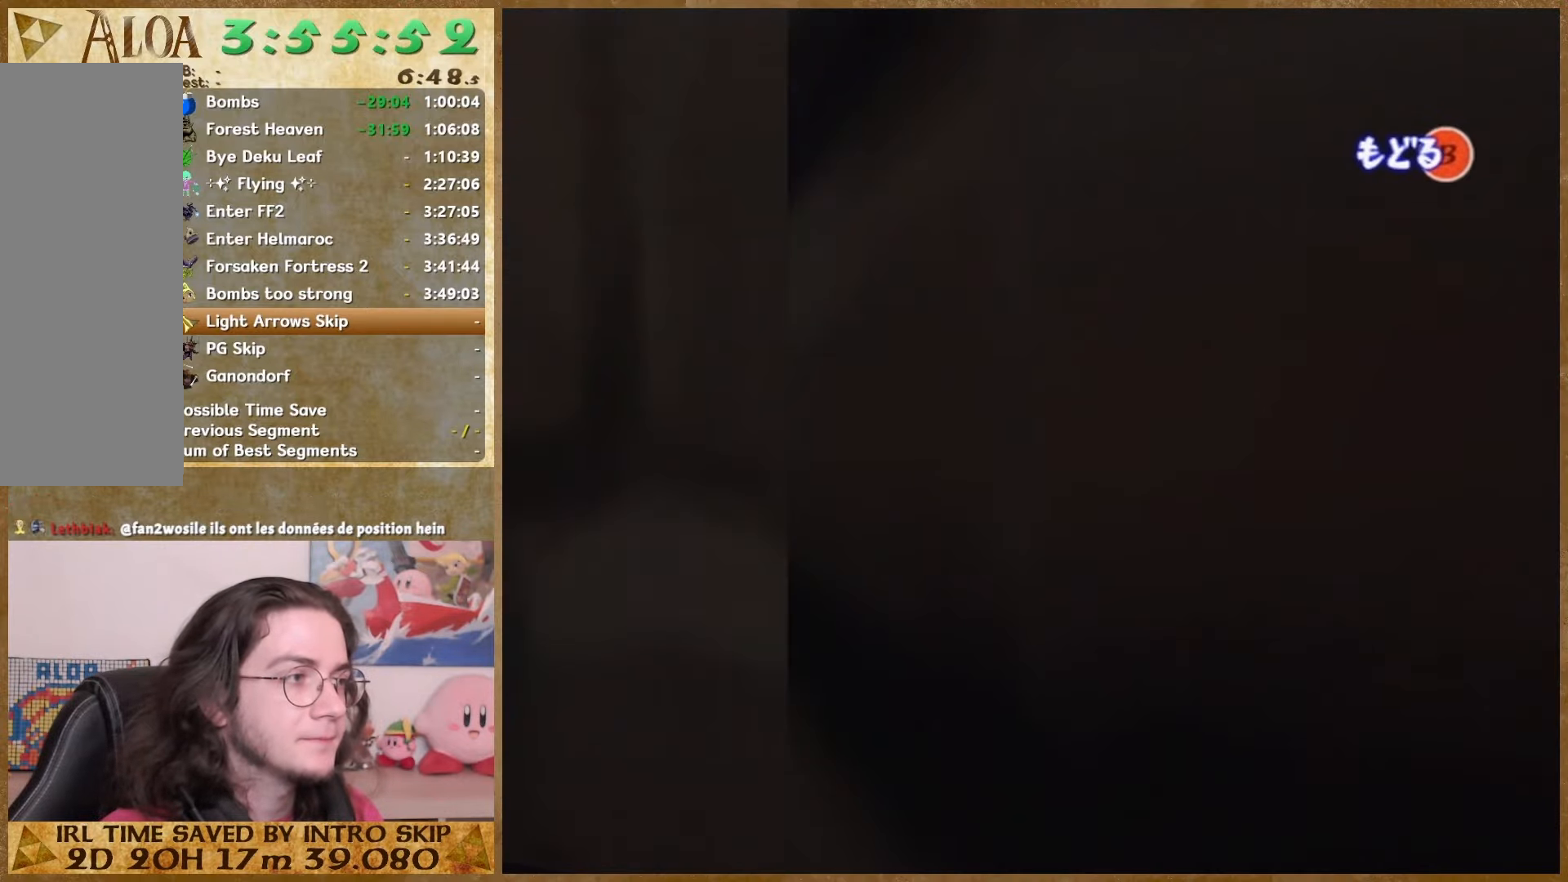
{"buttons": [], "left_stick": "center", "right_stick": "center", "button_events": []}
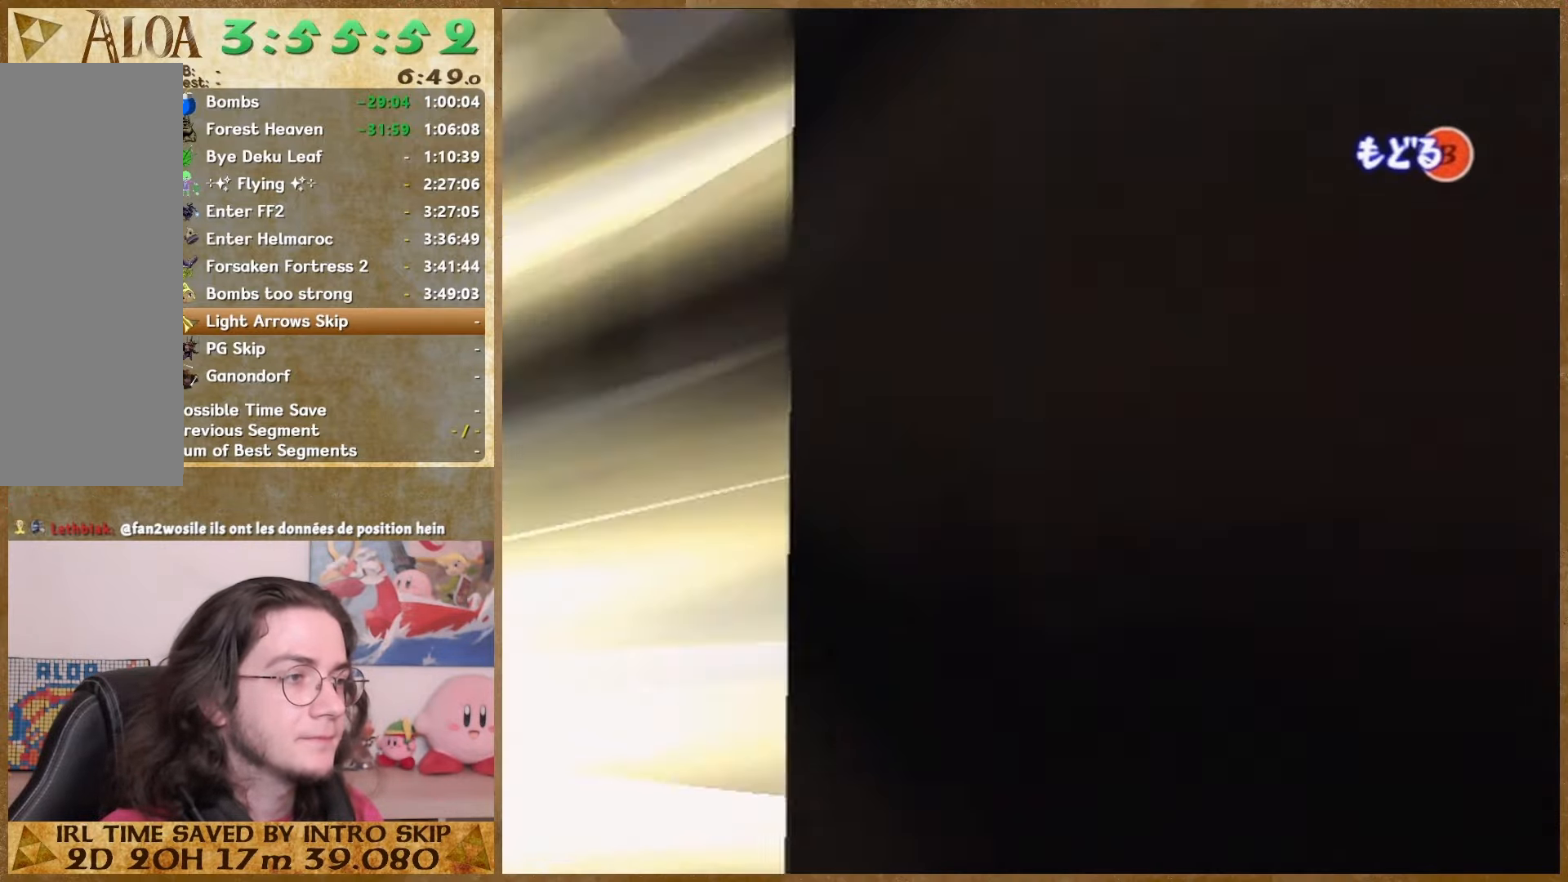
{"buttons": [], "left_stick": "center", "right_stick": "center", "button_events": [[333, "B", "down"], [400, "B", "up"]]}
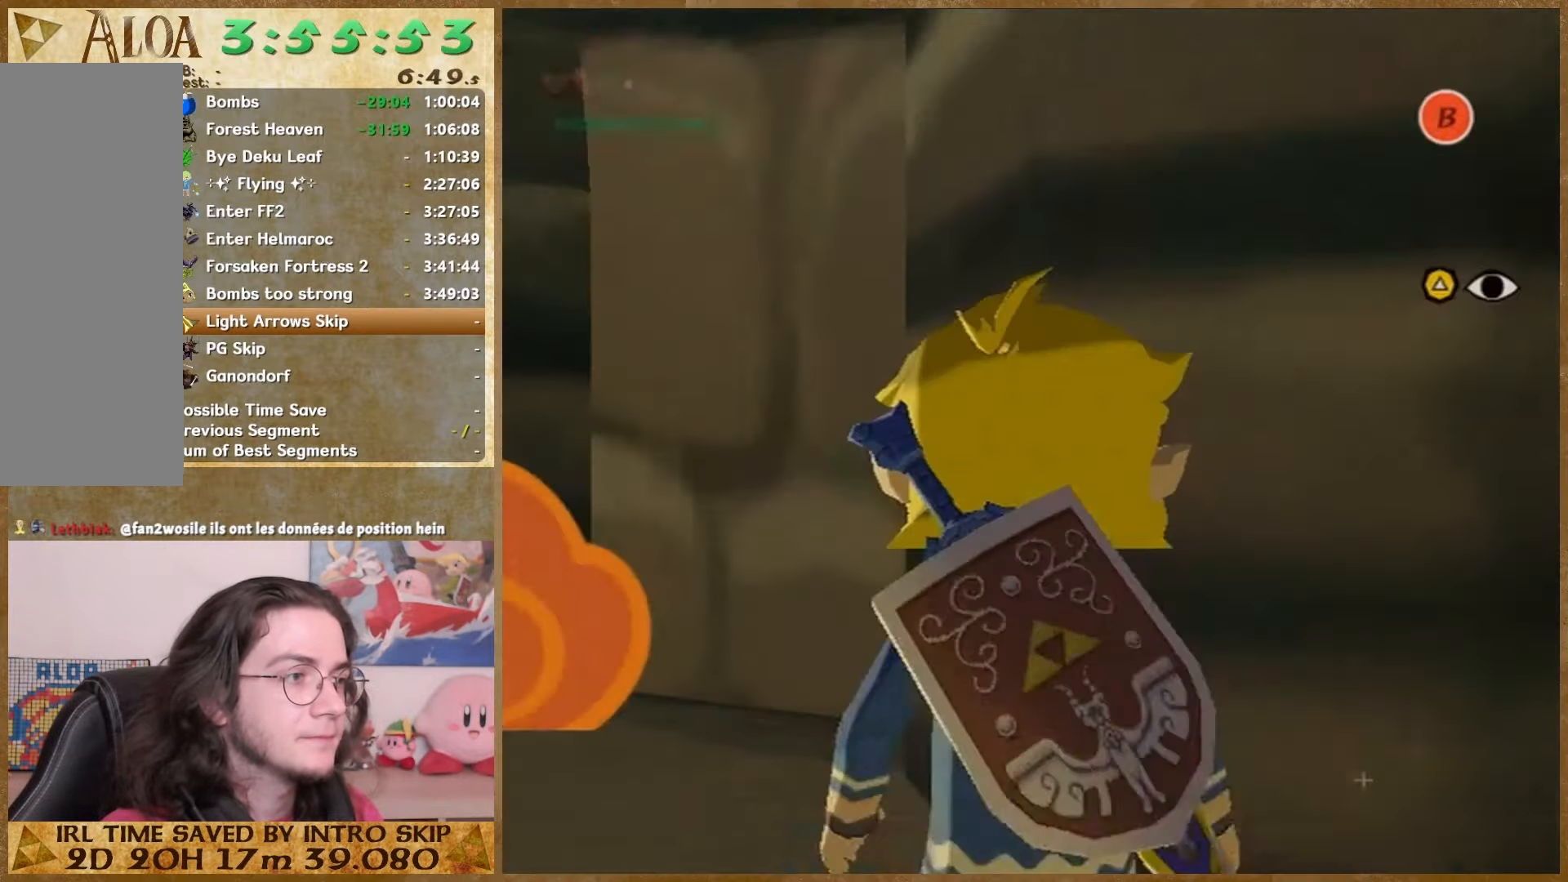
{"buttons": [], "left_stick": "center", "right_stick": "center", "button_events": [[233, "START", "down"], [233, "X", "down"], [333, "START", "up"], [333, "X", "up"]]}
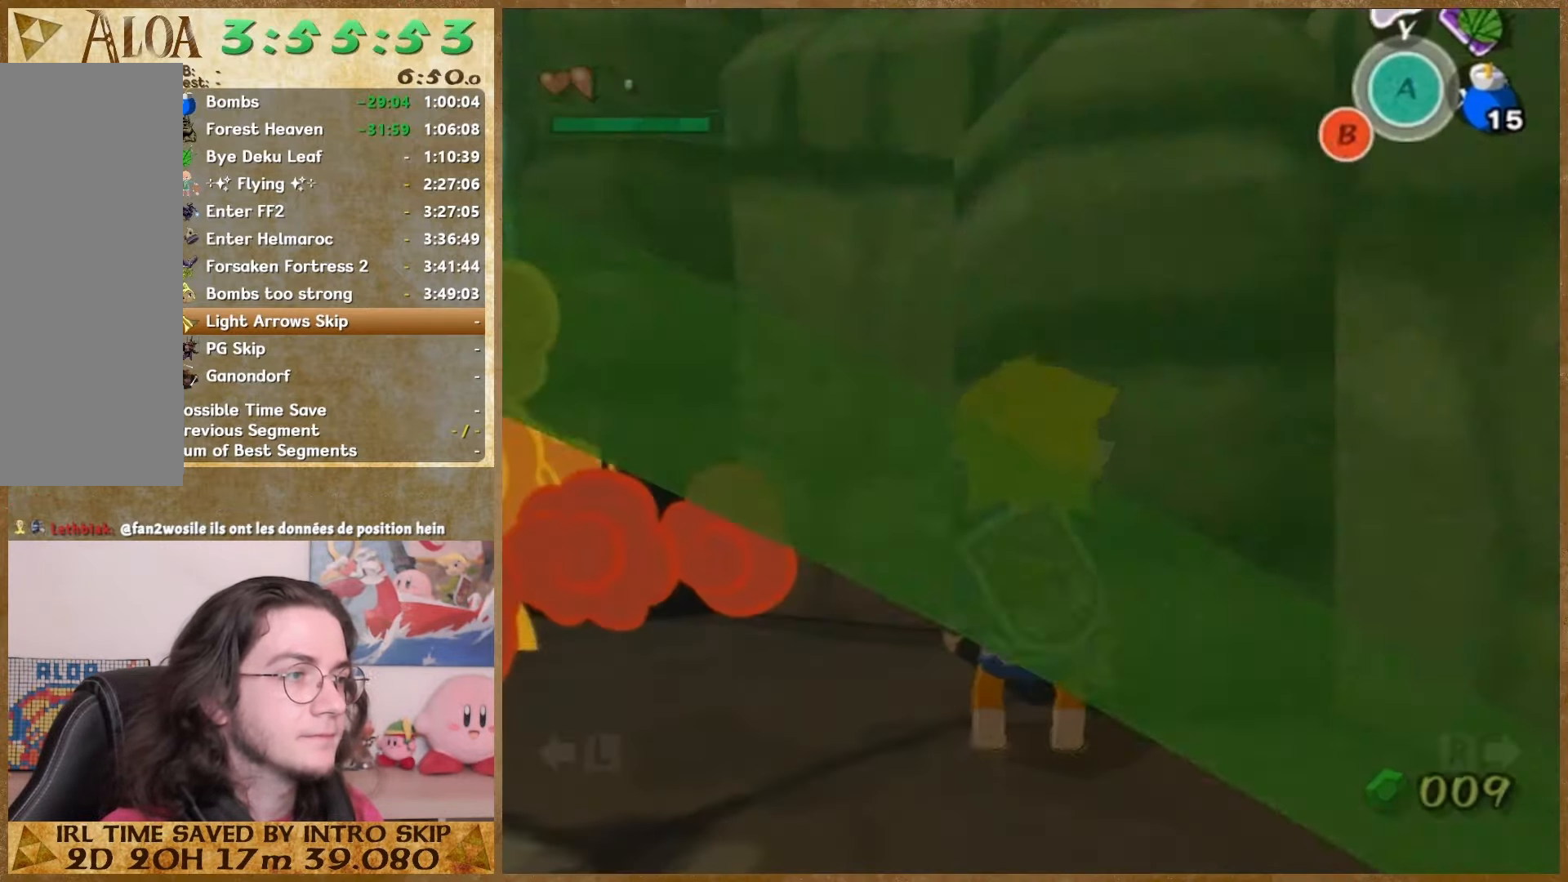
{"buttons": [], "left_stick": "center", "right_stick": "right", "button_events": []}
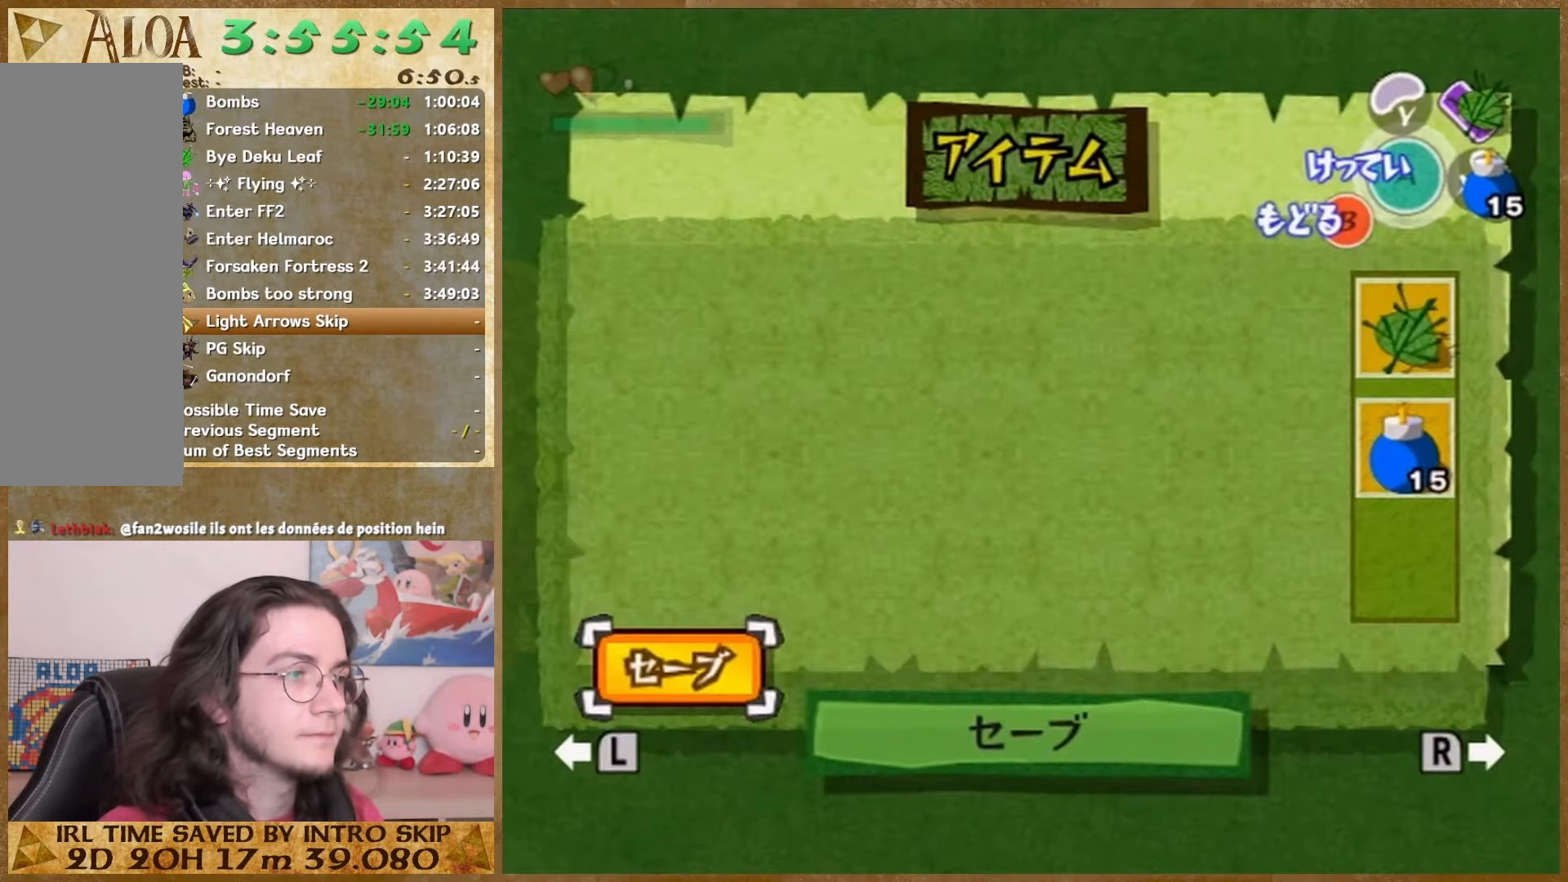
{"buttons": [], "left_stick": "center", "right_stick": "right", "button_events": [[167, "START", "down"], [333, "START", "up"]]}